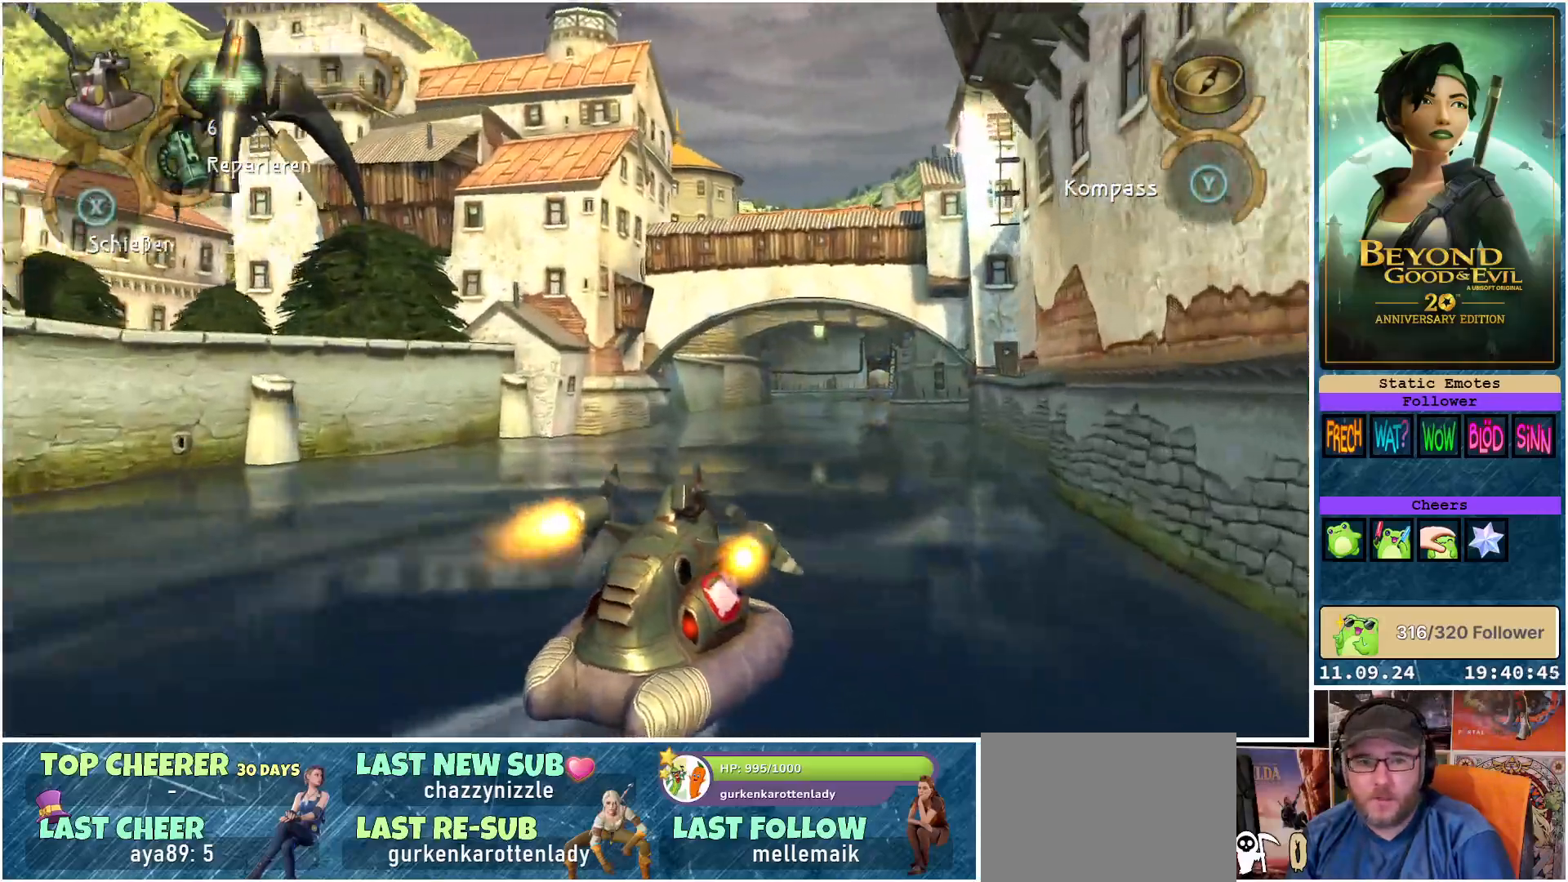
Gameplay with a controller (Xbox layout); each line is a JSON object with the inputs held at the frame after it. "events" lists button and stick changes between this image and that frame as [ms after this image, input, new state], when the widget could be followed in between.
{"buttons": ["R2"], "left_stick": "left", "right_stick": "center", "events": [[50, "left_stick", "up-left"], [267, "left_stick", "center"], [467, "left_stick", "left"]]}
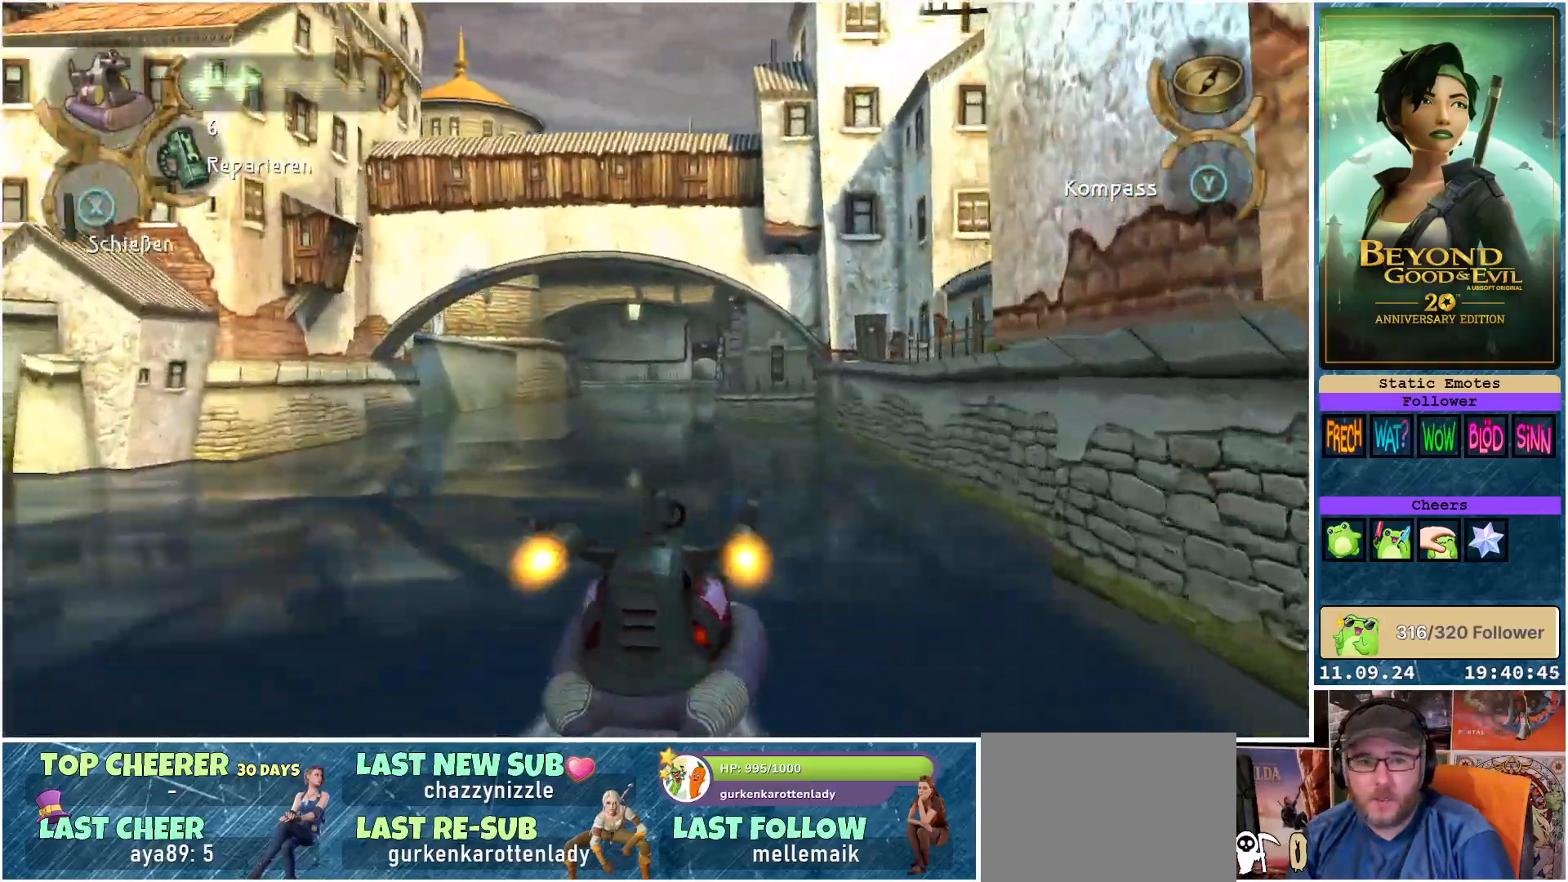
{"buttons": ["R2"], "left_stick": "right", "right_stick": "center", "events": [[367, "left_stick", "center"], [450, "left_stick", "right"]]}
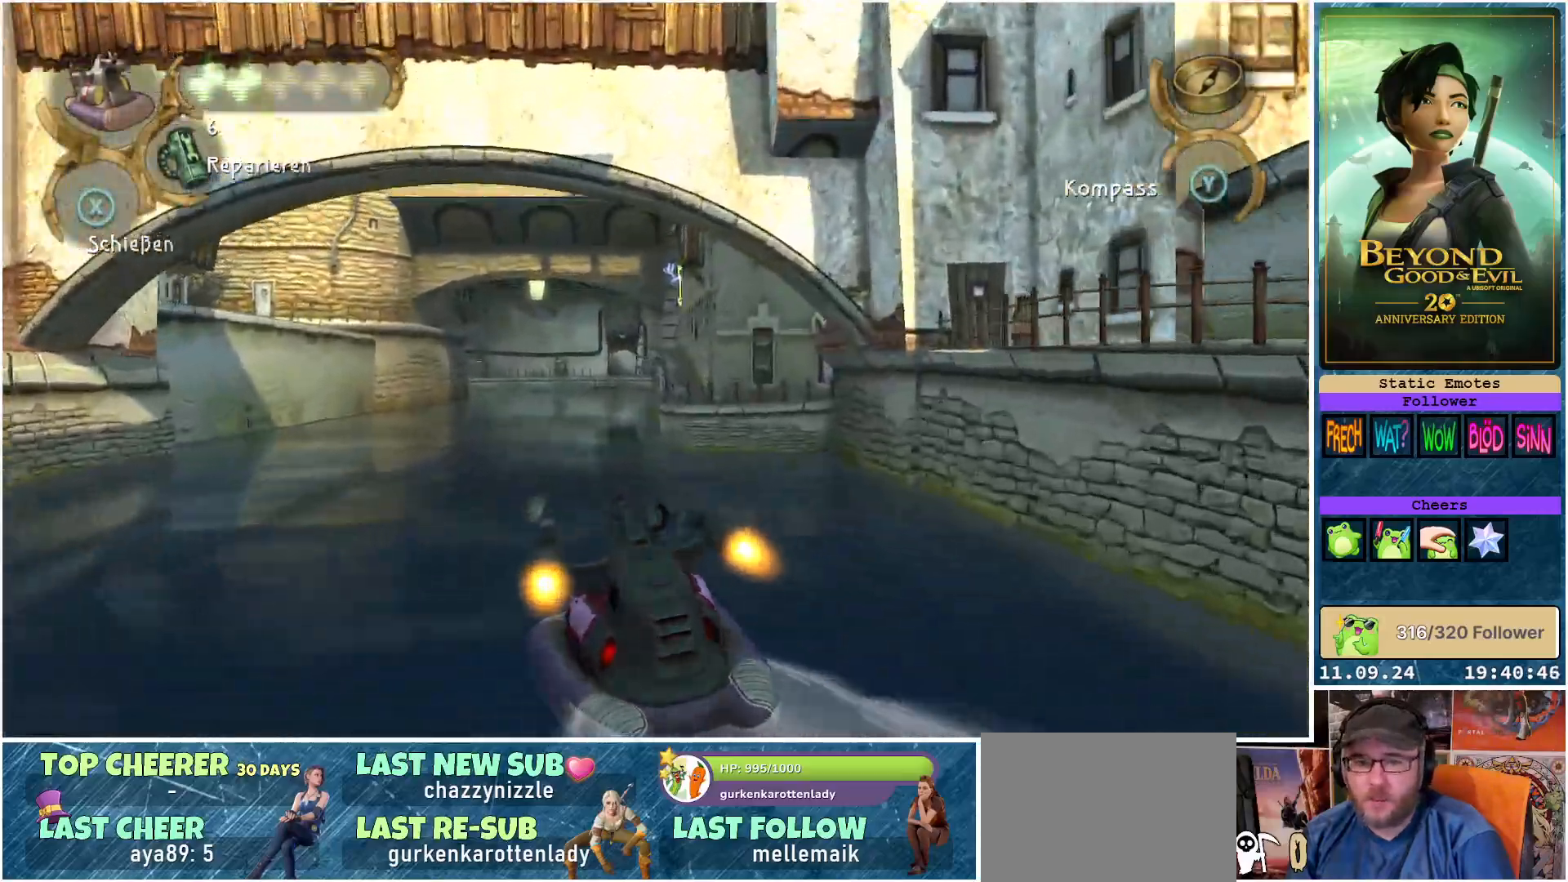
{"buttons": ["R2"], "left_stick": "center", "right_stick": "center", "events": [[150, "left_stick", "center"], [300, "left_stick", "right"], [467, "left_stick", "center"]]}
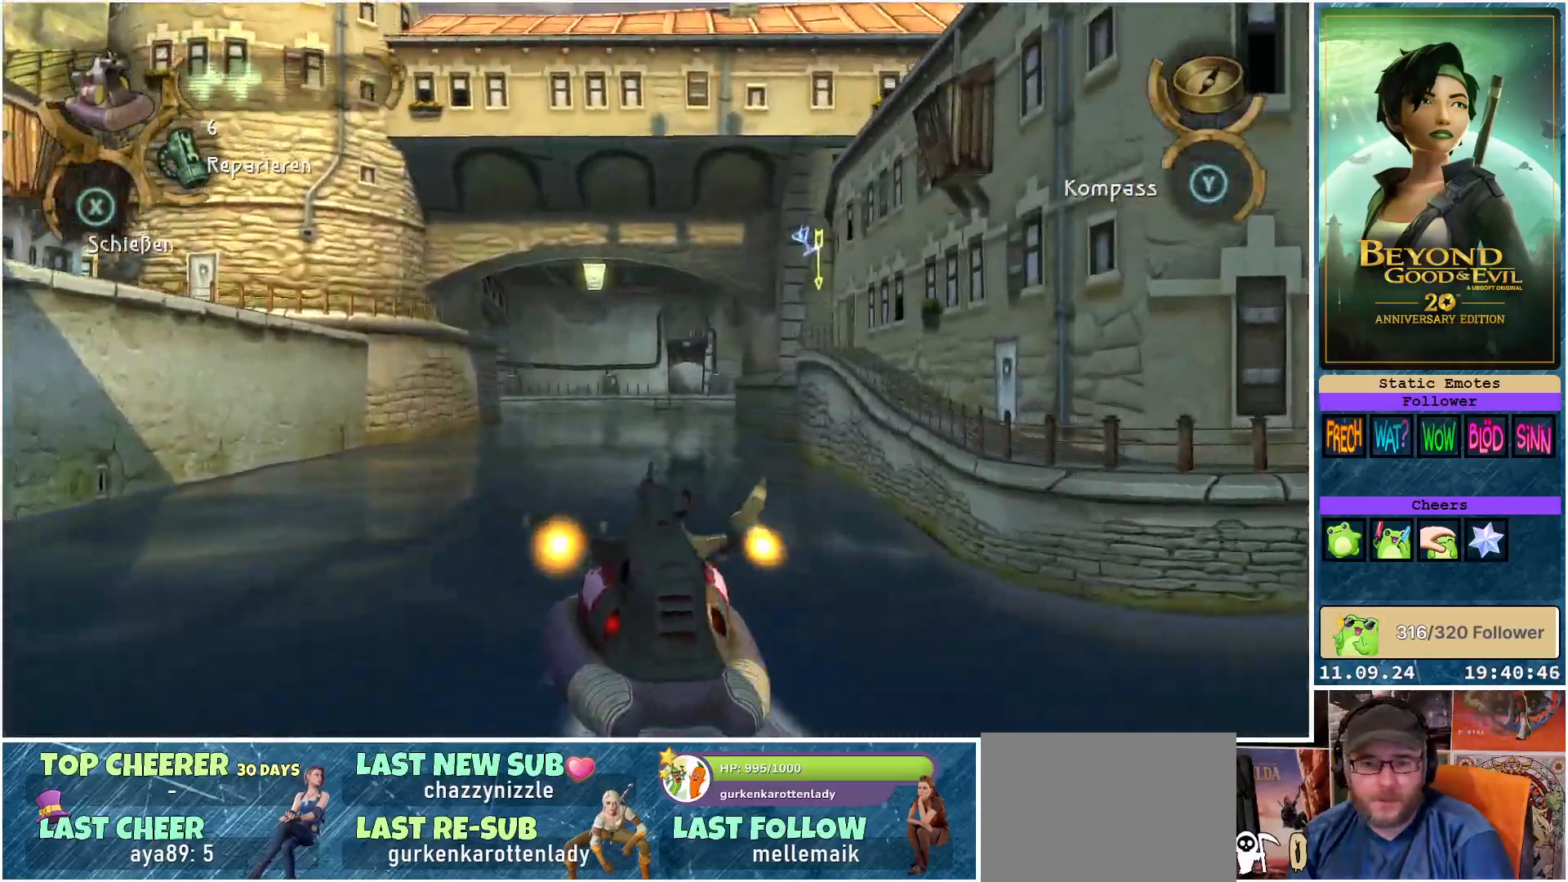
{"buttons": ["R2"], "left_stick": "center", "right_stick": "center", "events": [[217, "left_stick", "right"], [400, "left_stick", "center"]]}
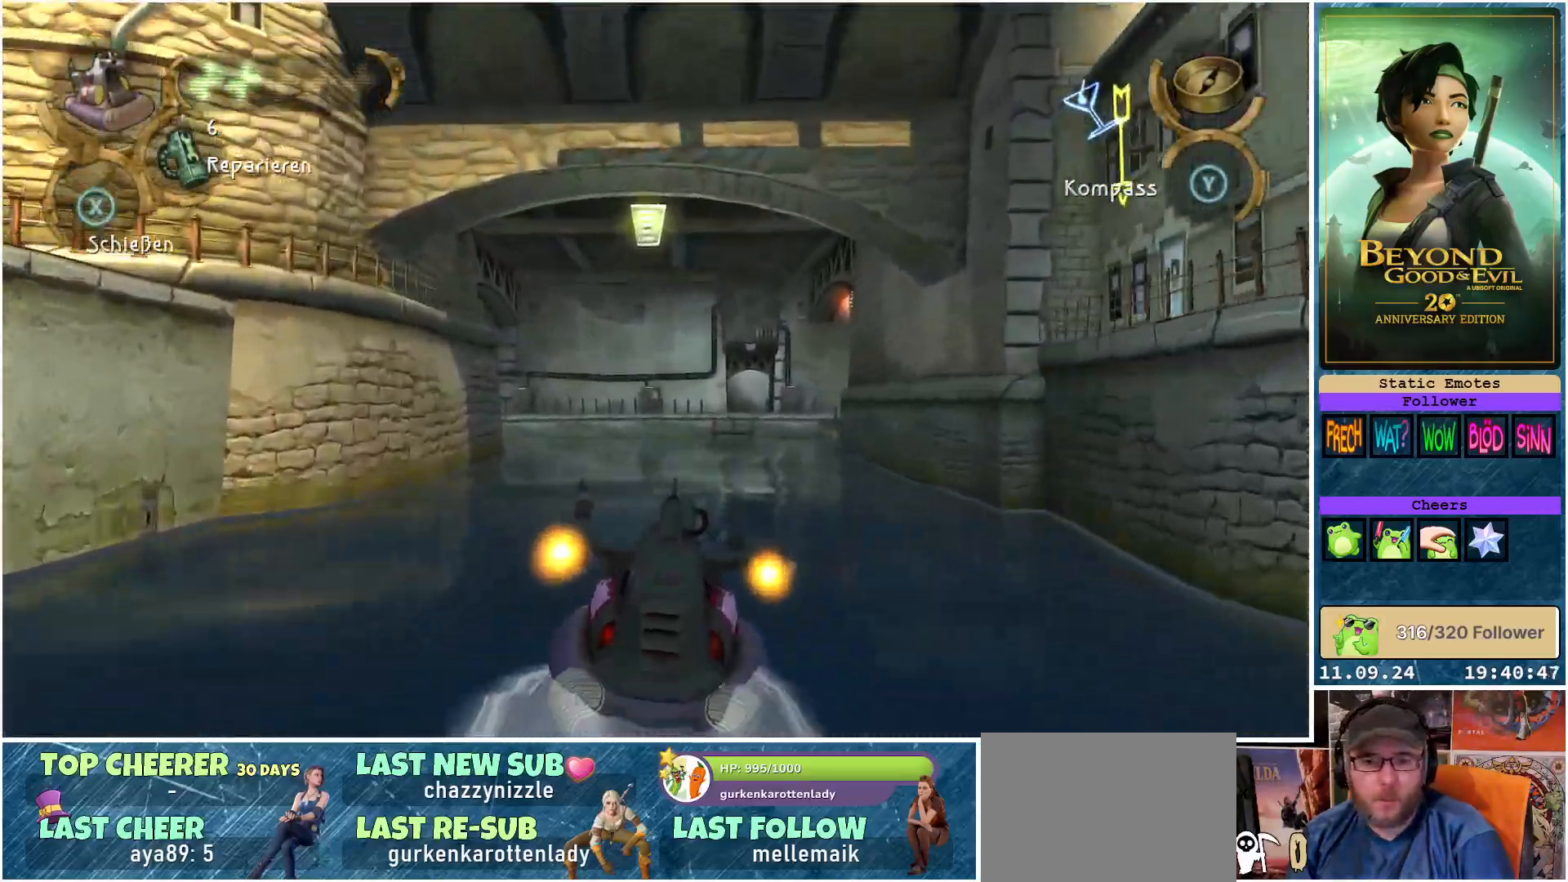
{"buttons": [], "left_stick": "center", "right_stick": "center", "events": [[233, "R2", "up"]]}
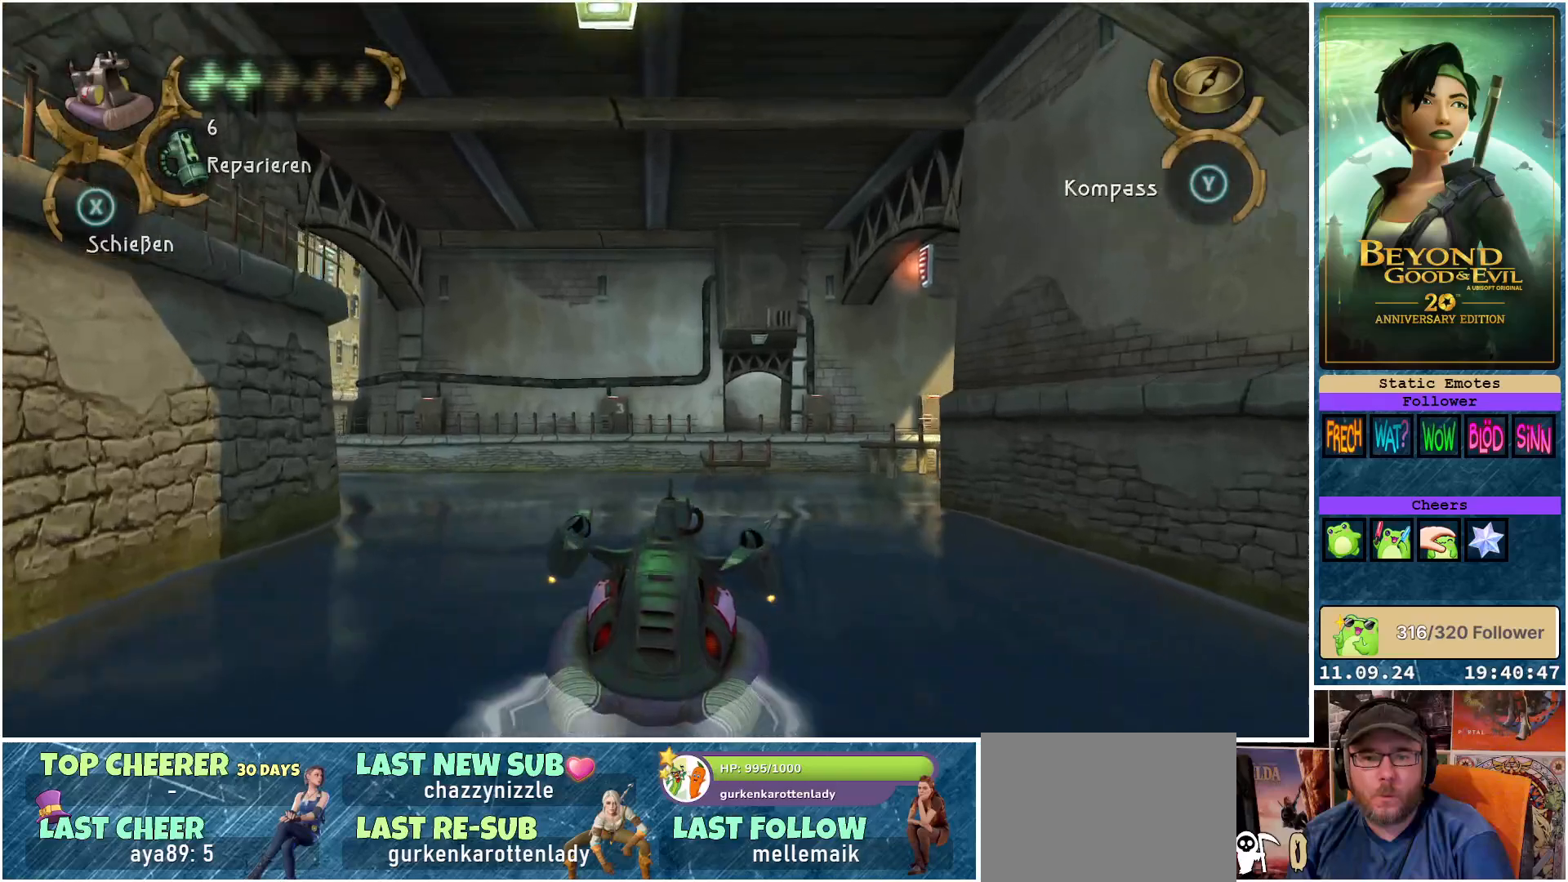
{"buttons": [], "left_stick": "center", "right_stick": "center", "events": []}
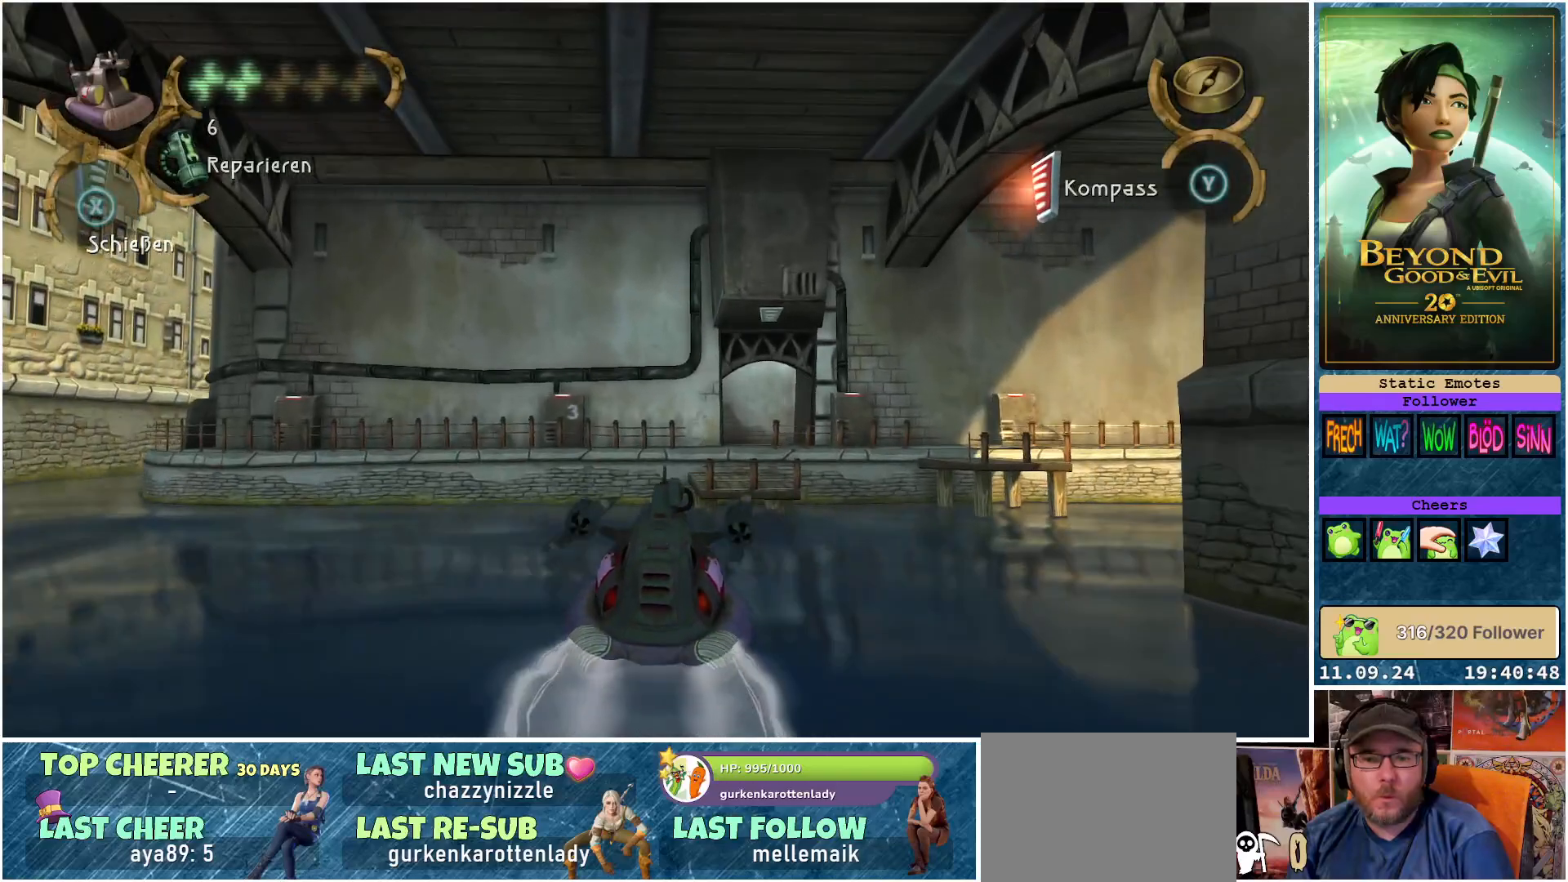
{"buttons": [], "left_stick": "center", "right_stick": "center", "events": []}
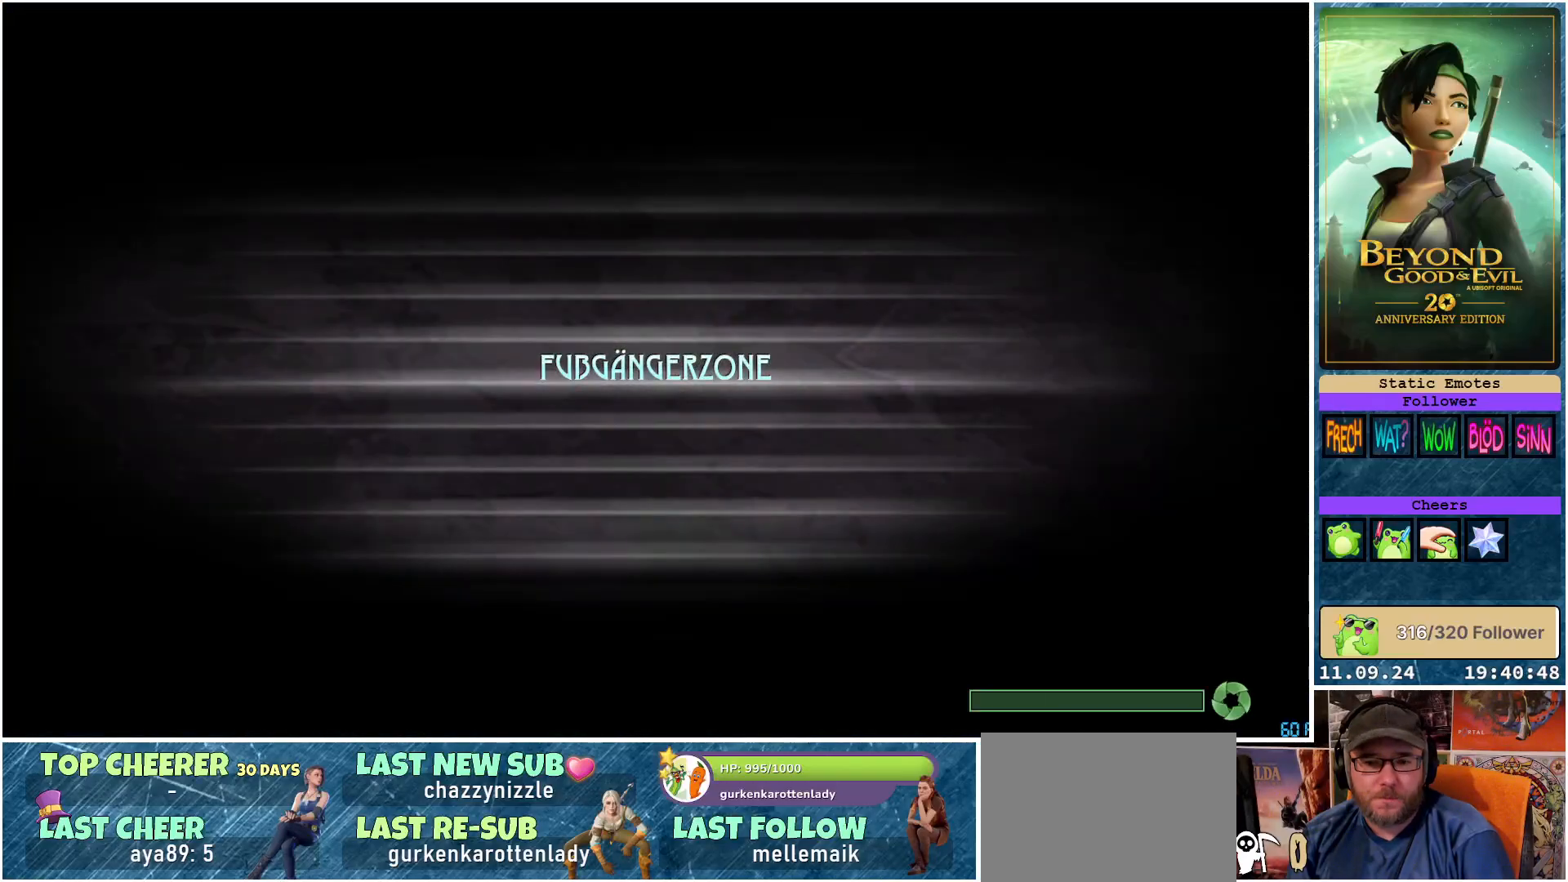
{"buttons": [], "left_stick": "center", "right_stick": "center", "events": []}
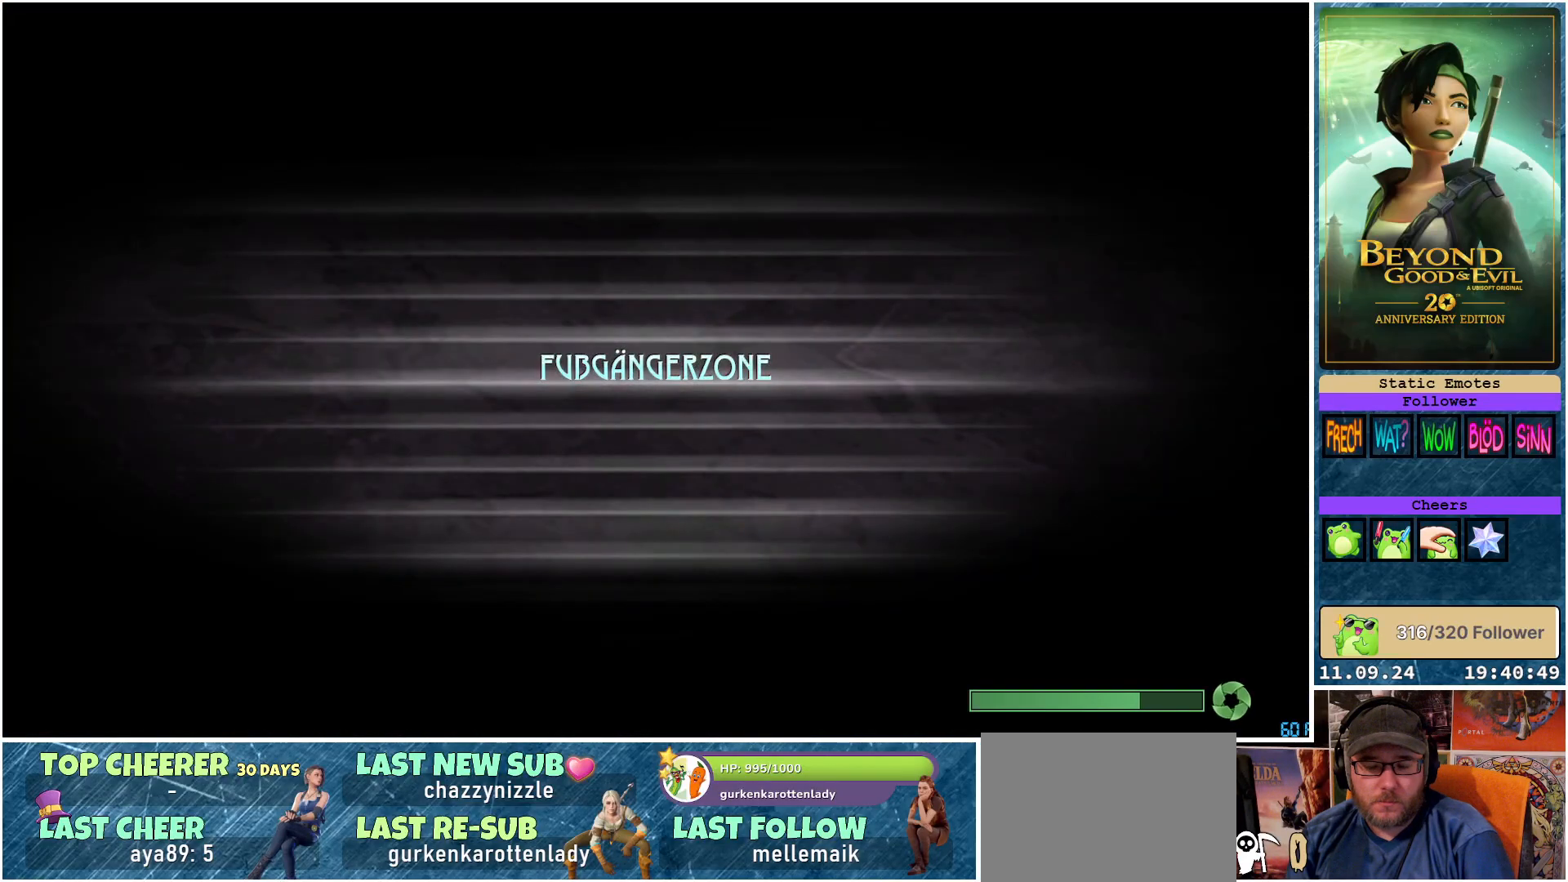
{"buttons": [], "left_stick": "center", "right_stick": "center", "events": []}
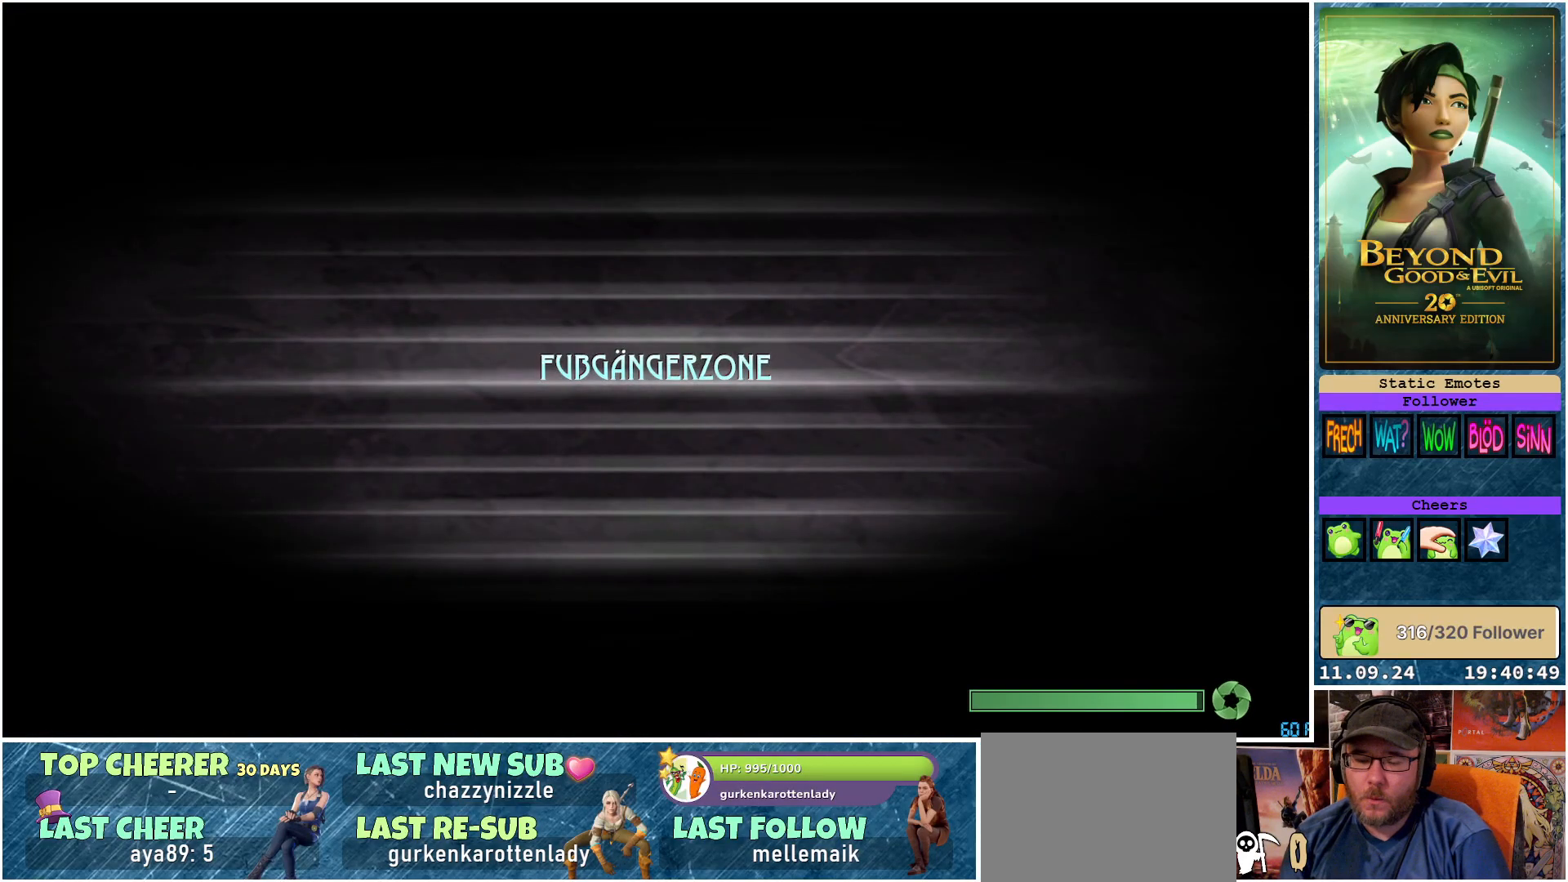
{"buttons": [], "left_stick": "center", "right_stick": "center", "events": []}
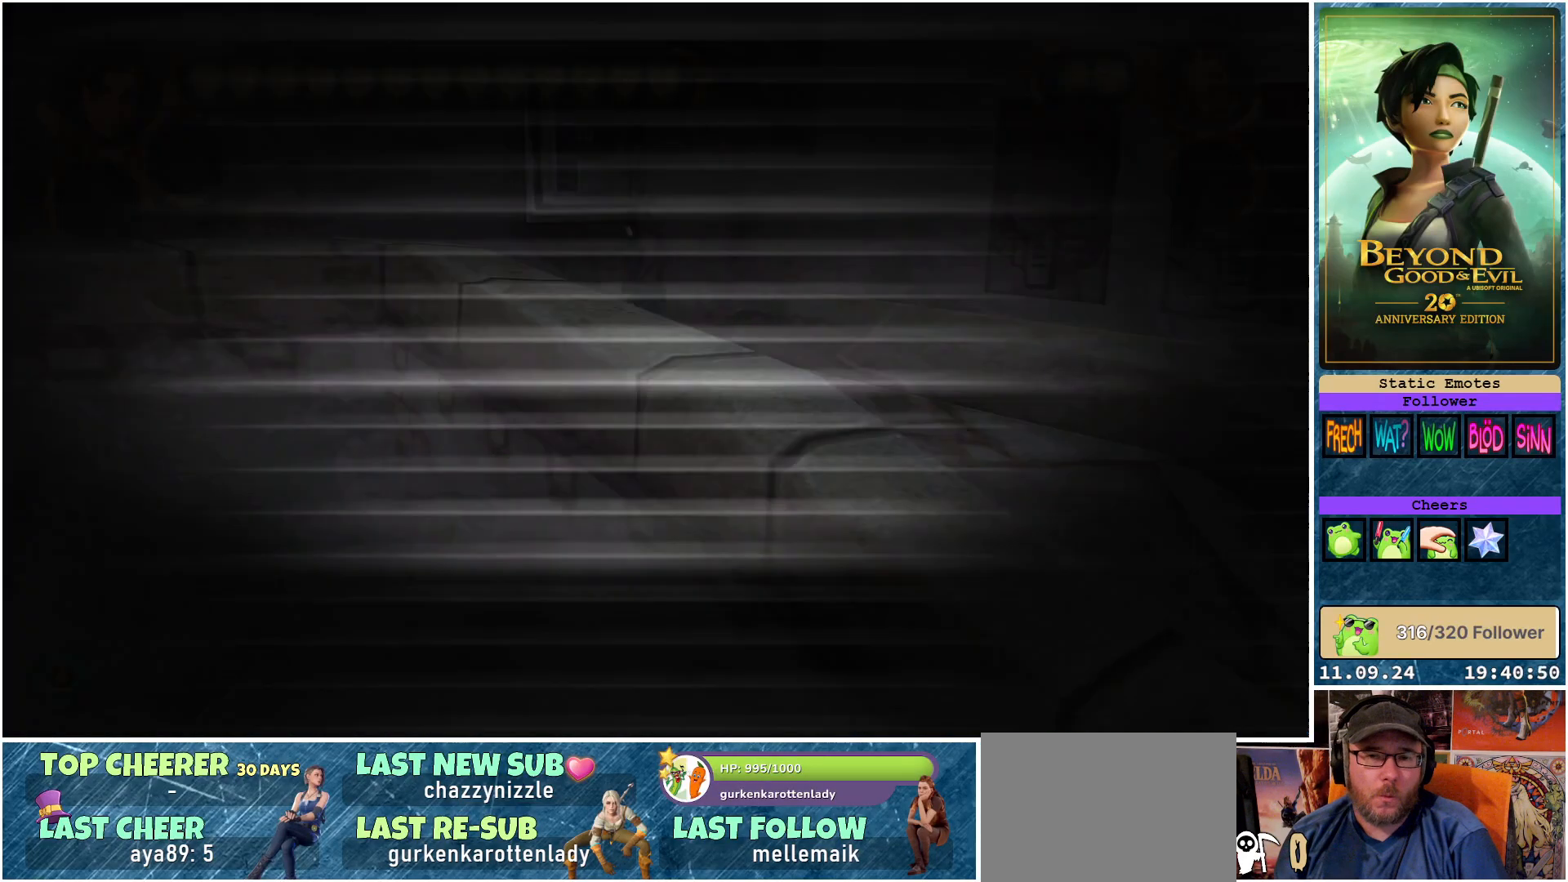
{"buttons": [], "left_stick": "center", "right_stick": "center", "events": []}
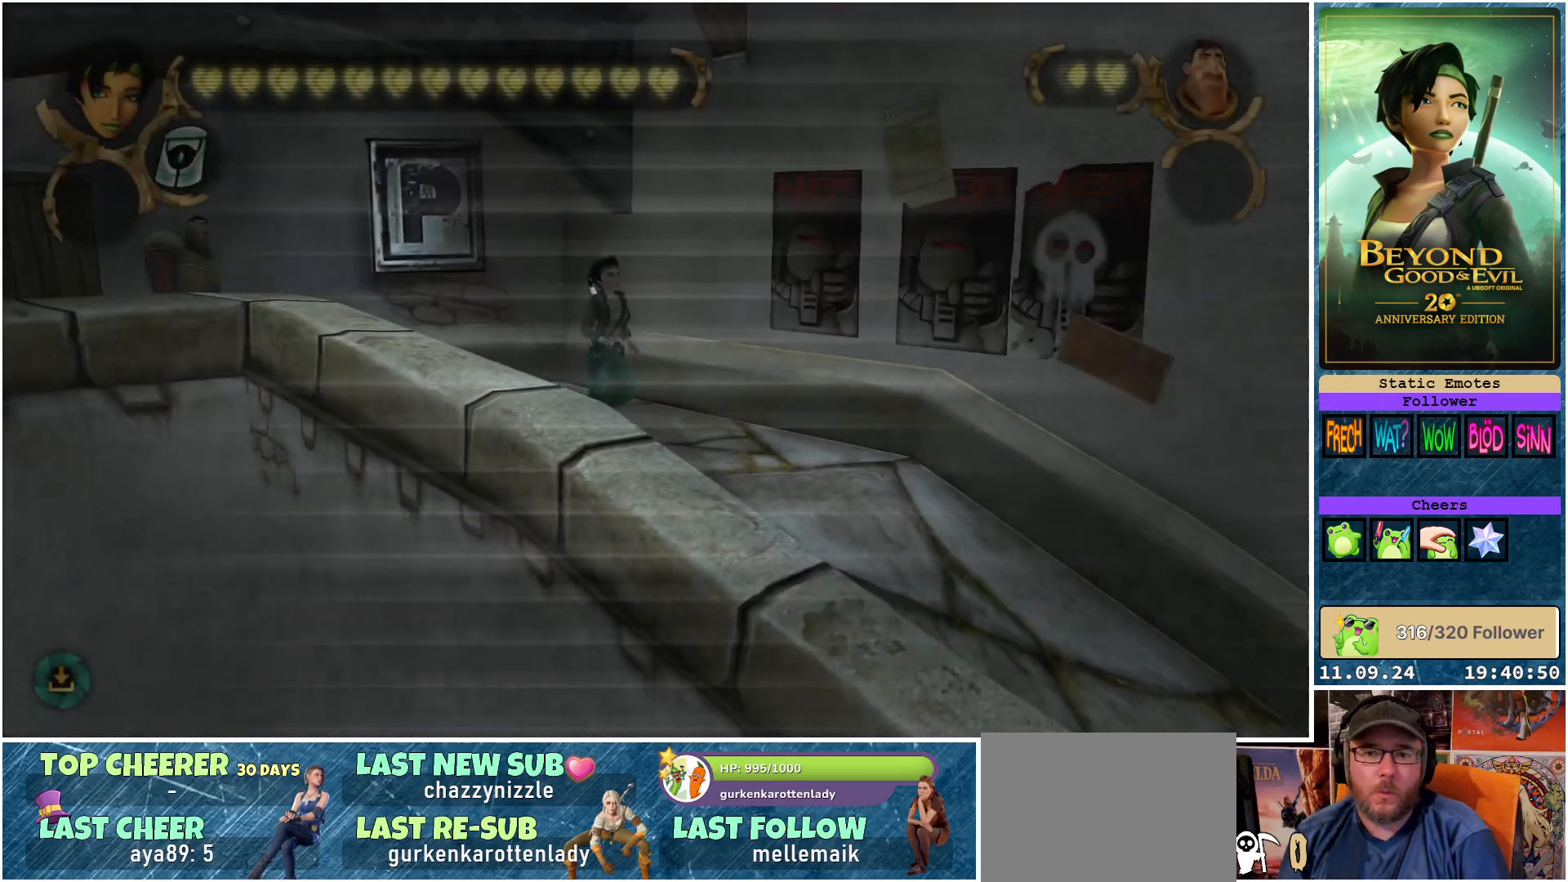
{"buttons": [], "left_stick": "down-right", "right_stick": "center", "events": [[483, "left_stick", "down-right"]]}
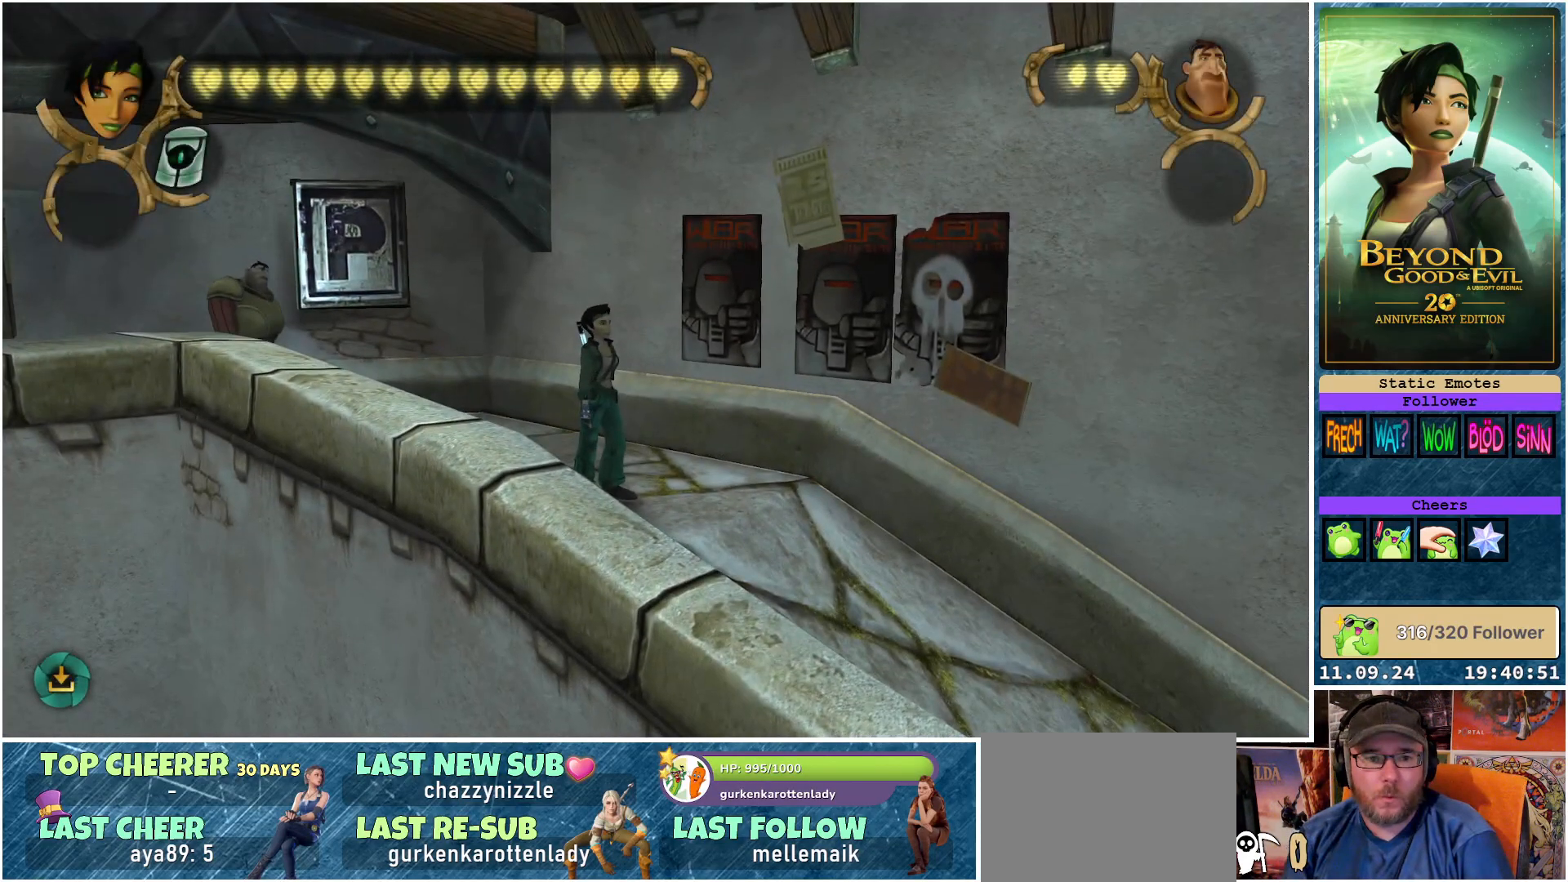
{"buttons": [], "left_stick": "down-right", "right_stick": "down-right", "events": [[17, "right_stick", "down-right"]]}
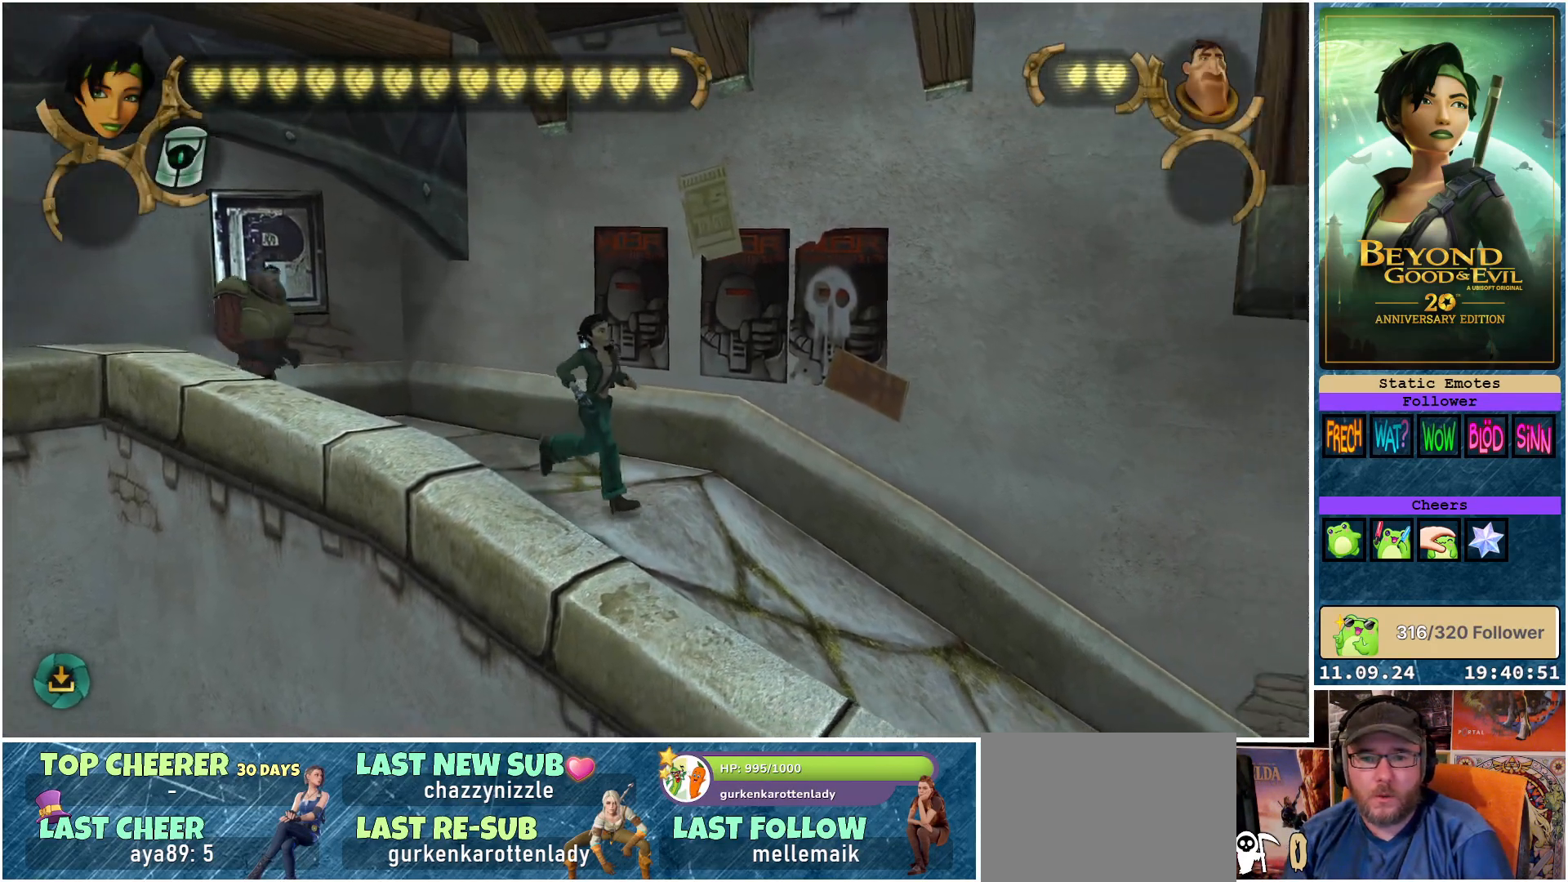
{"buttons": [], "left_stick": "down-right", "right_stick": "center", "events": [[133, "right_stick", "center"]]}
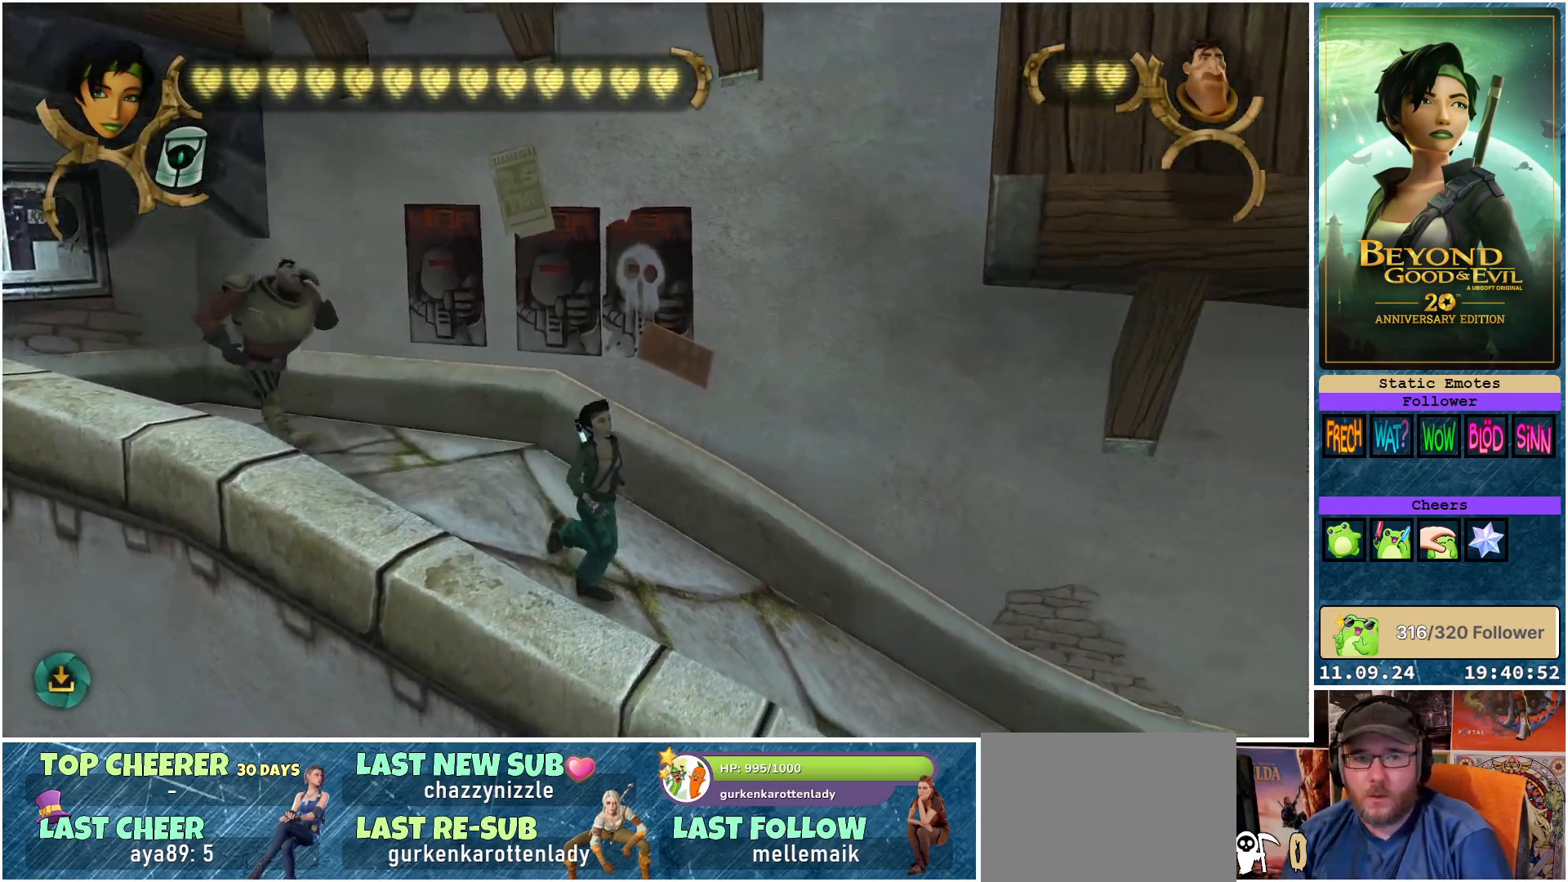
{"buttons": [], "left_stick": "down-right", "right_stick": "center", "events": []}
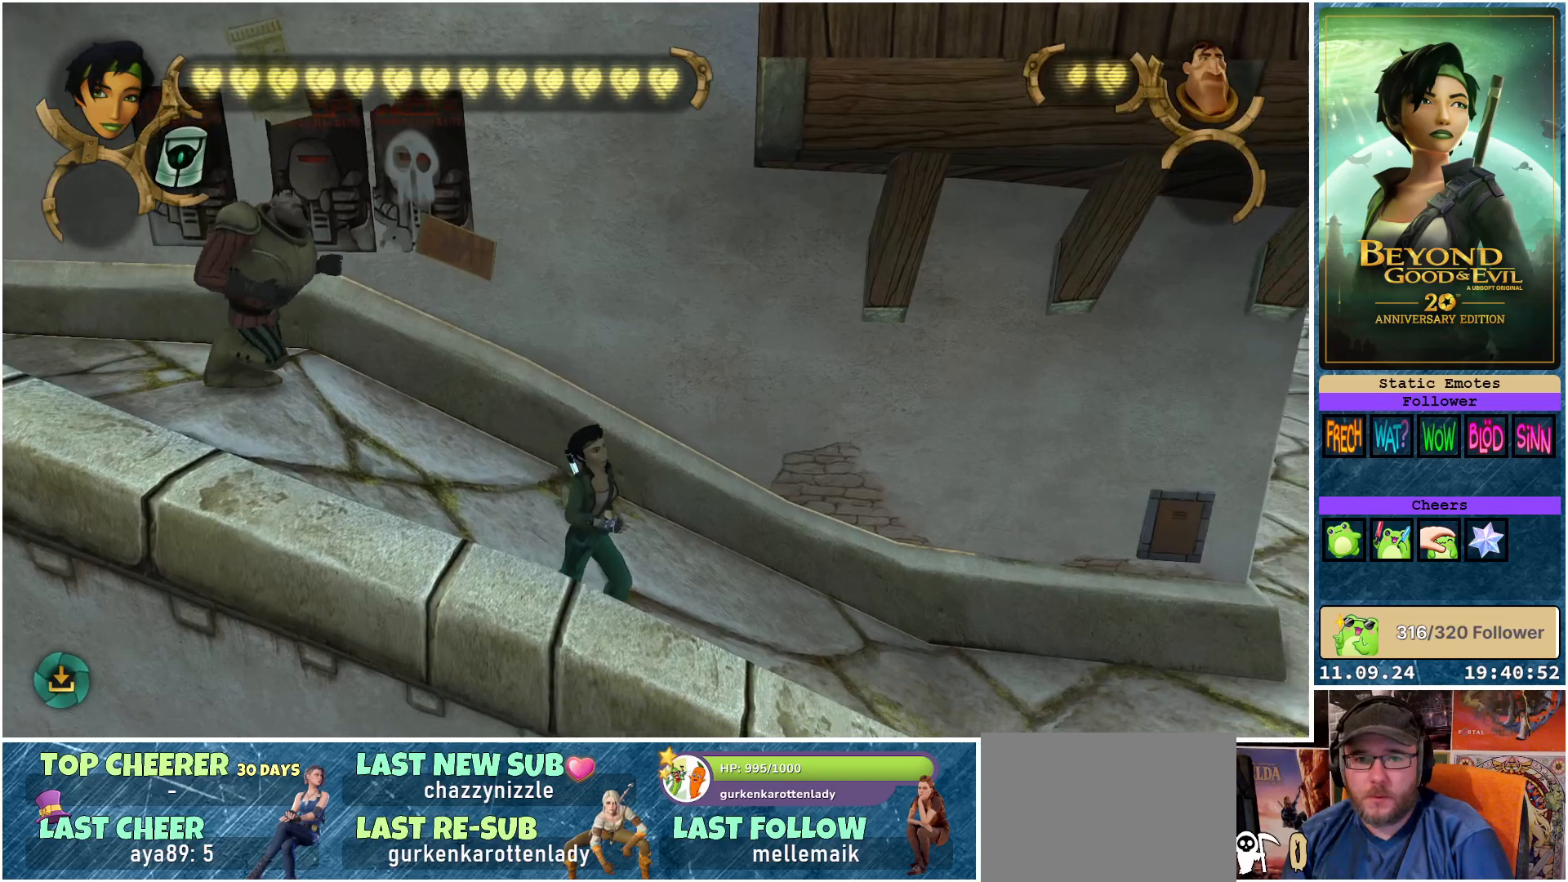
{"buttons": [], "left_stick": "right", "right_stick": "right", "events": [[67, "left_stick", "right"], [367, "right_stick", "right"]]}
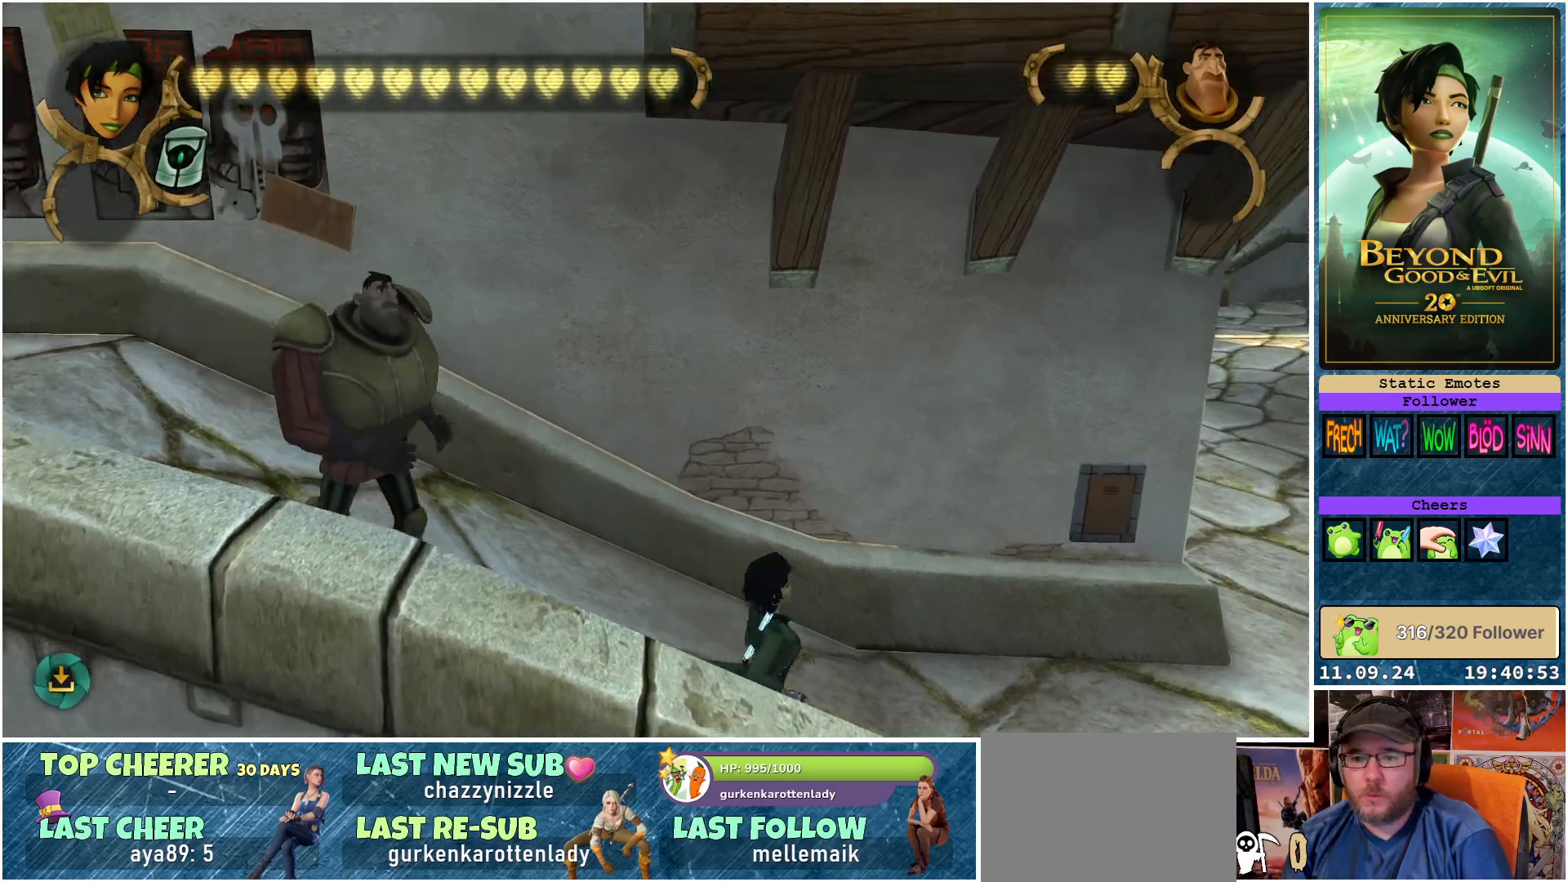
{"buttons": [], "left_stick": "right", "right_stick": "right", "events": []}
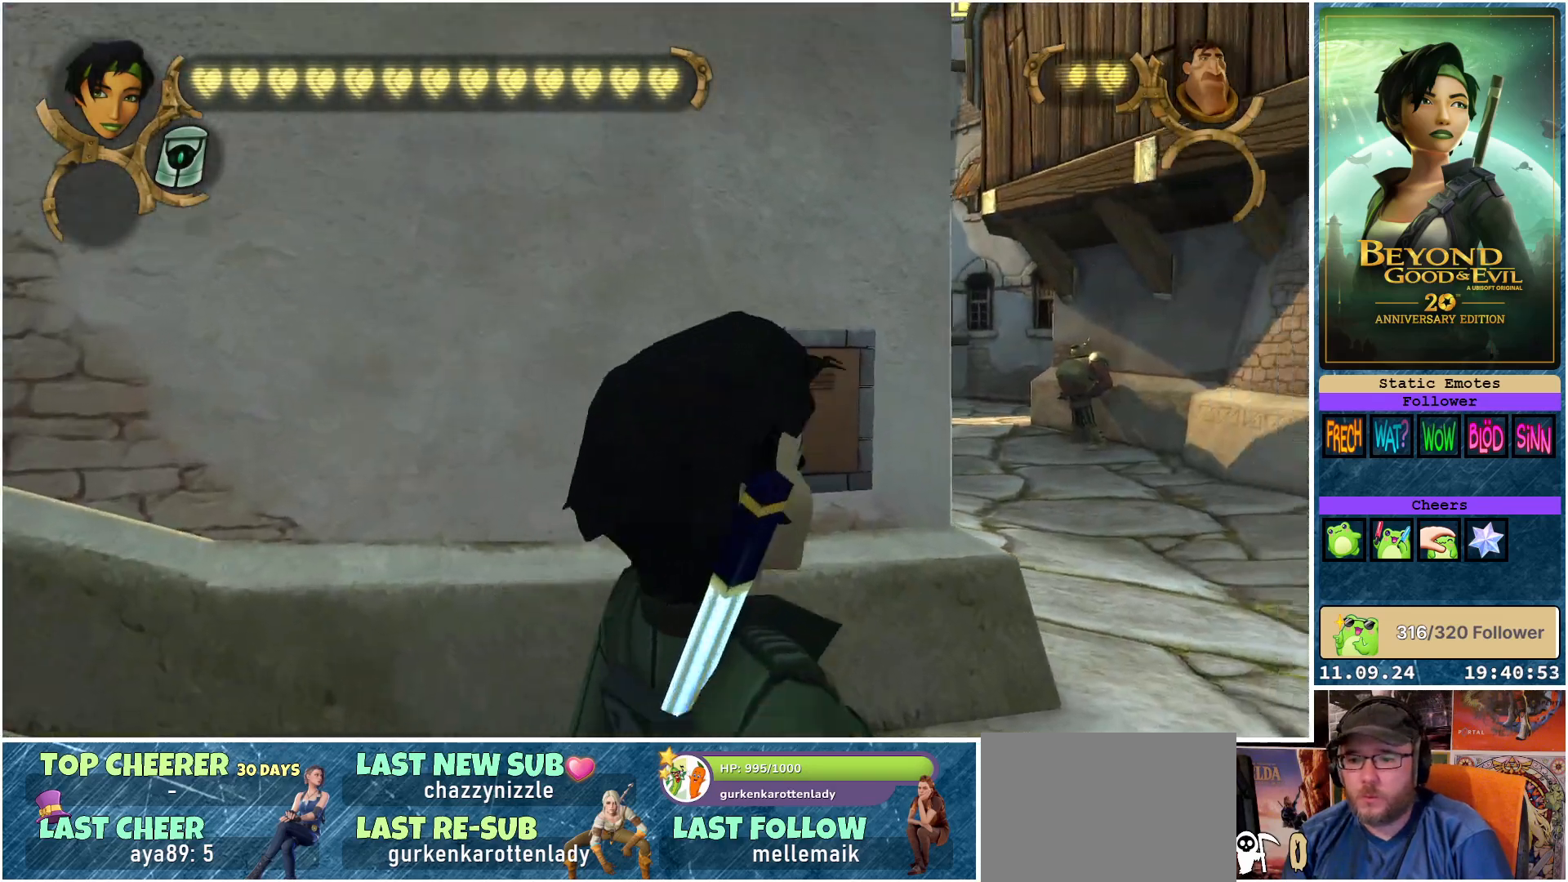
{"buttons": [], "left_stick": "up-right", "right_stick": "center", "events": [[67, "right_stick", "down-right"], [233, "left_stick", "up-right"], [467, "right_stick", "center"]]}
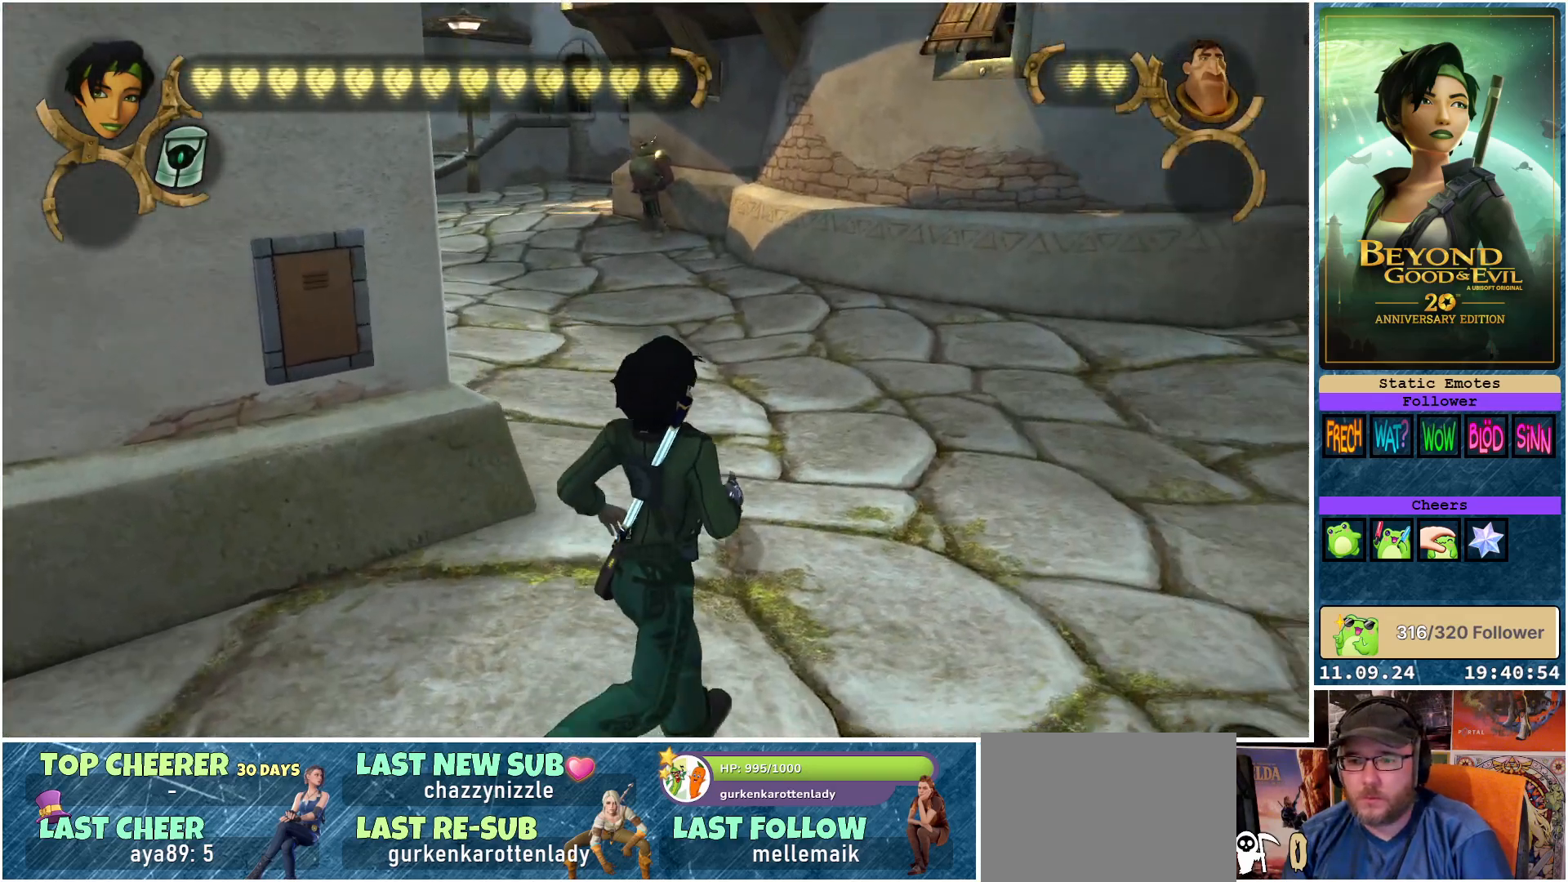
{"buttons": [], "left_stick": "up-right", "right_stick": "center", "events": []}
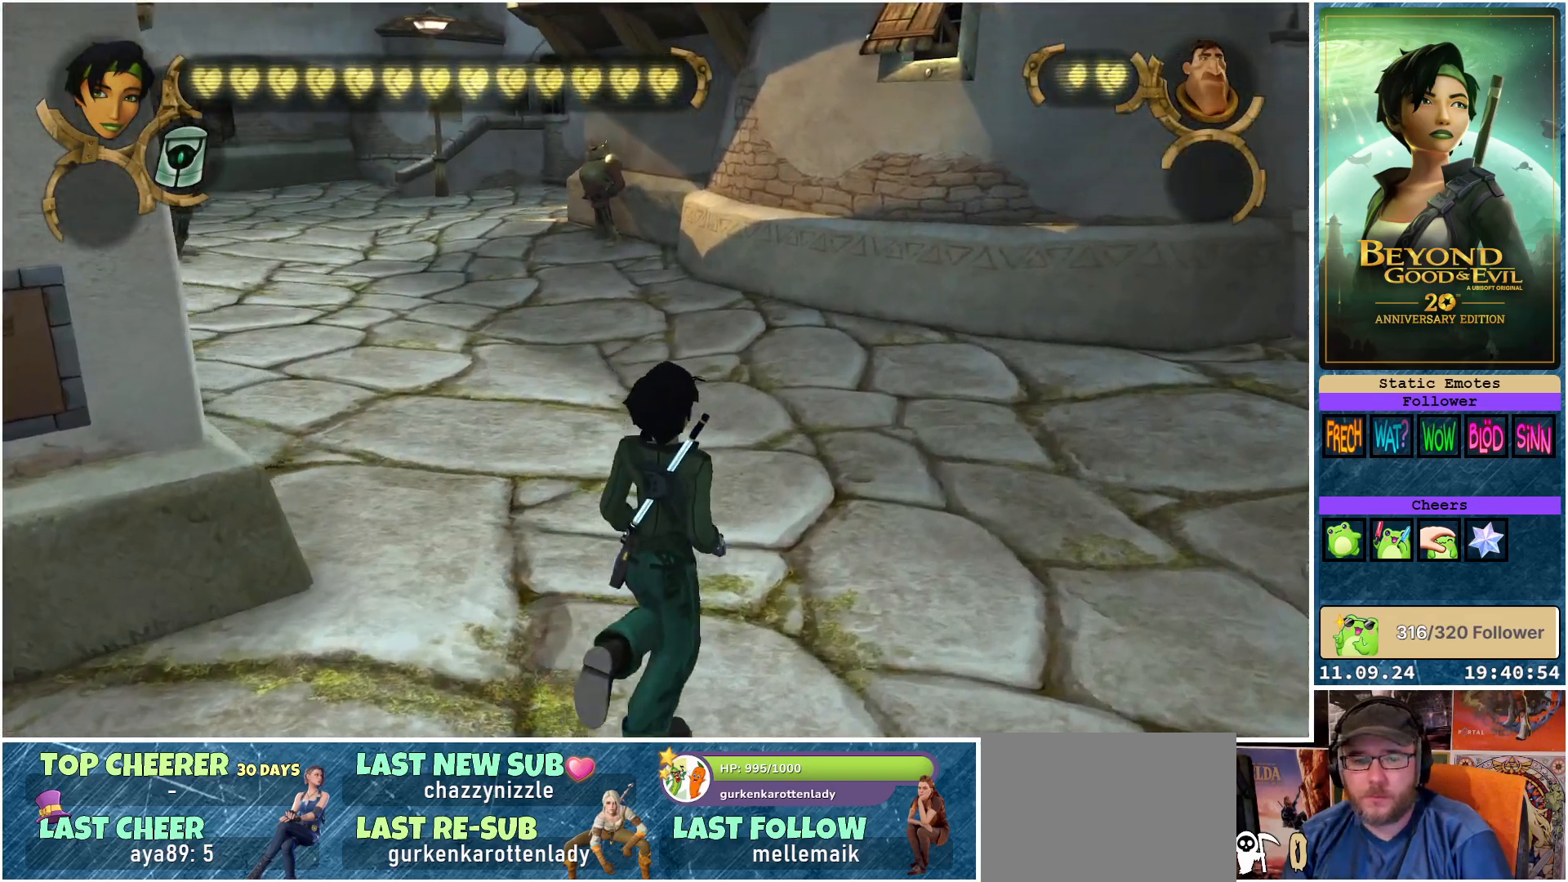
{"buttons": [], "left_stick": "up", "right_stick": "center", "events": [[483, "left_stick", "up"]]}
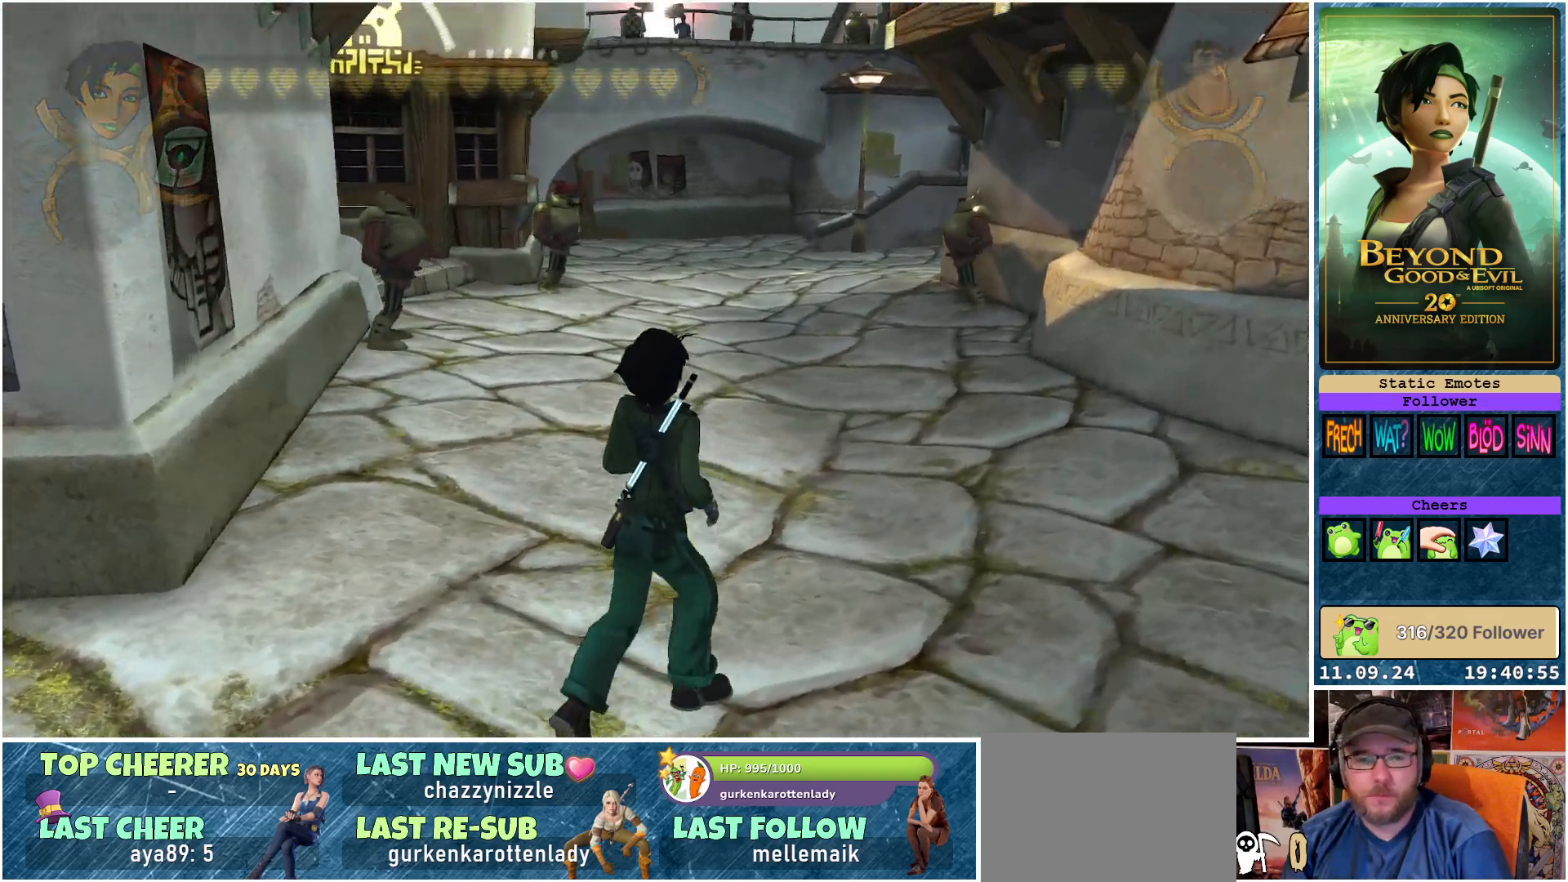
{"buttons": [], "left_stick": "center", "right_stick": "center", "events": [[183, "left_stick", "center"]]}
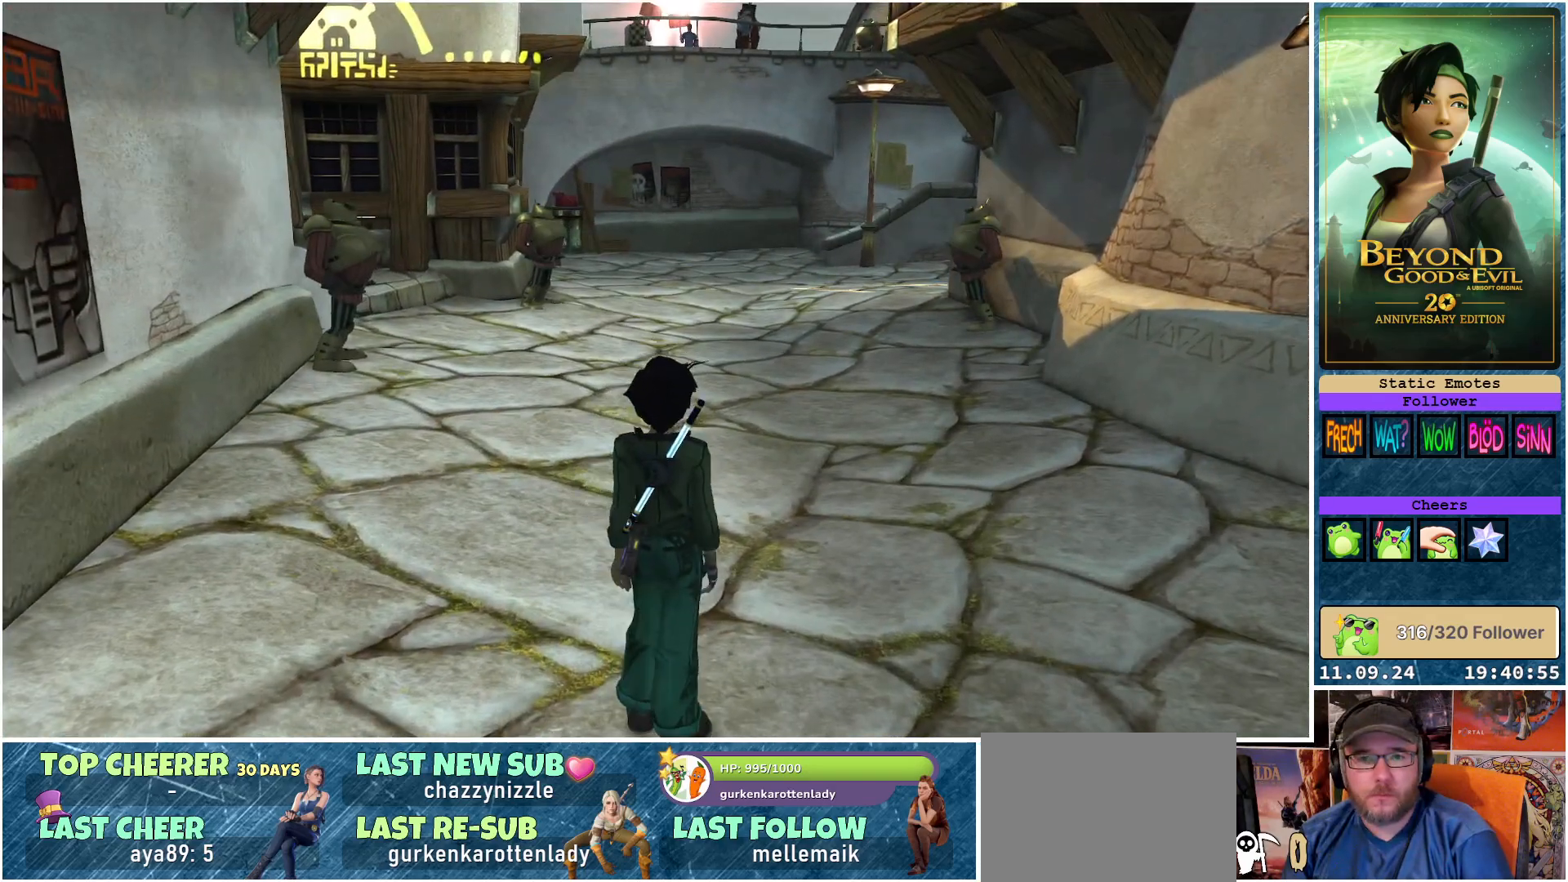
{"buttons": [], "left_stick": "center", "right_stick": "center", "events": []}
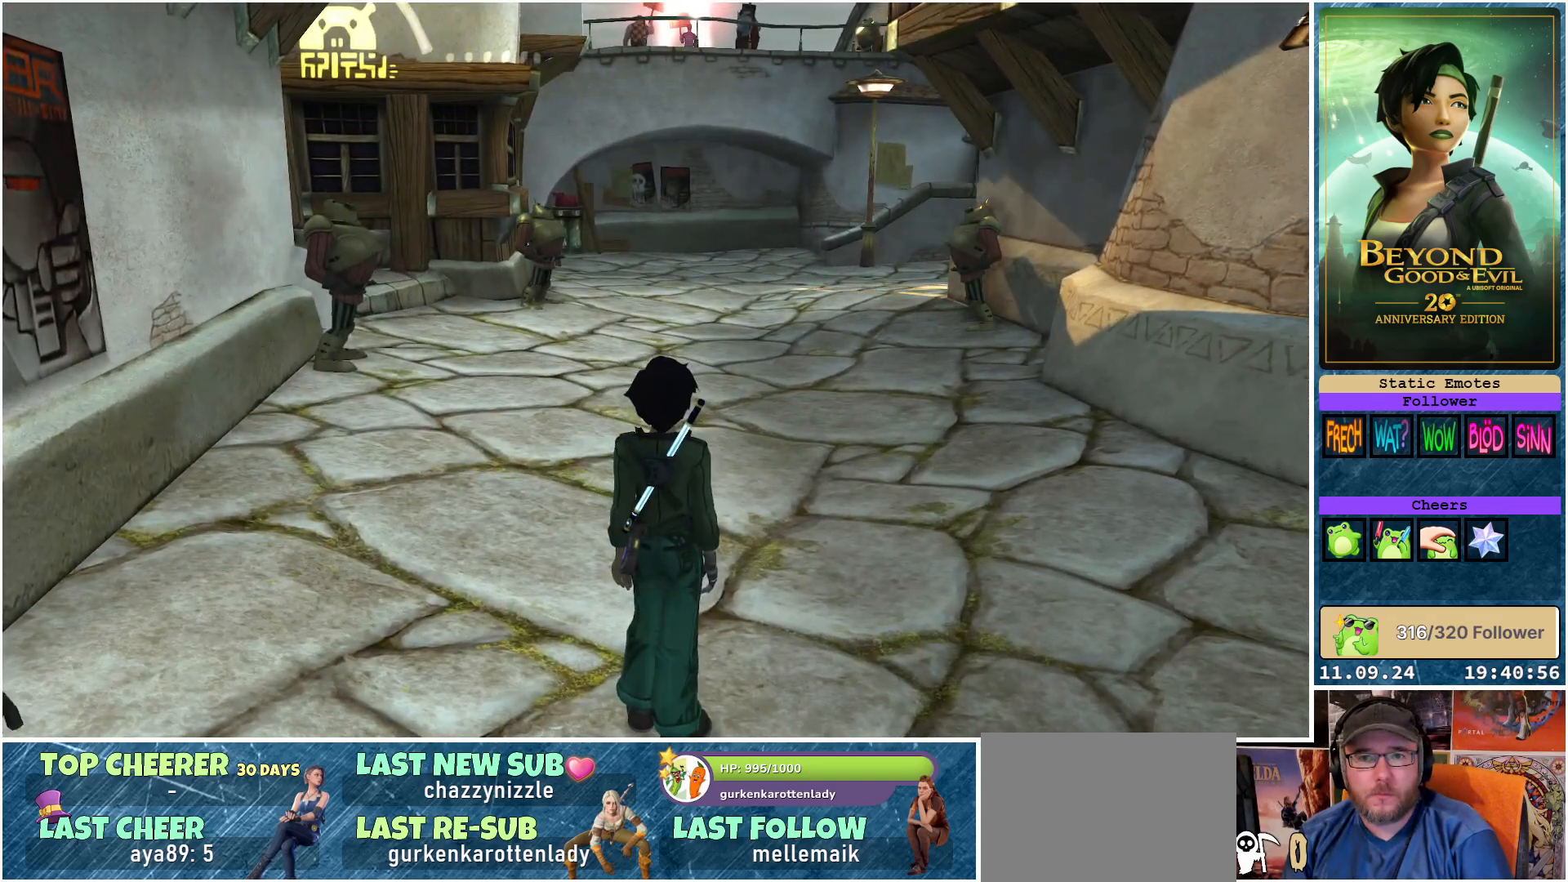
{"buttons": [], "left_stick": "center", "right_stick": "center", "events": [[117, "SELECT", "down"], [250, "SELECT", "up"]]}
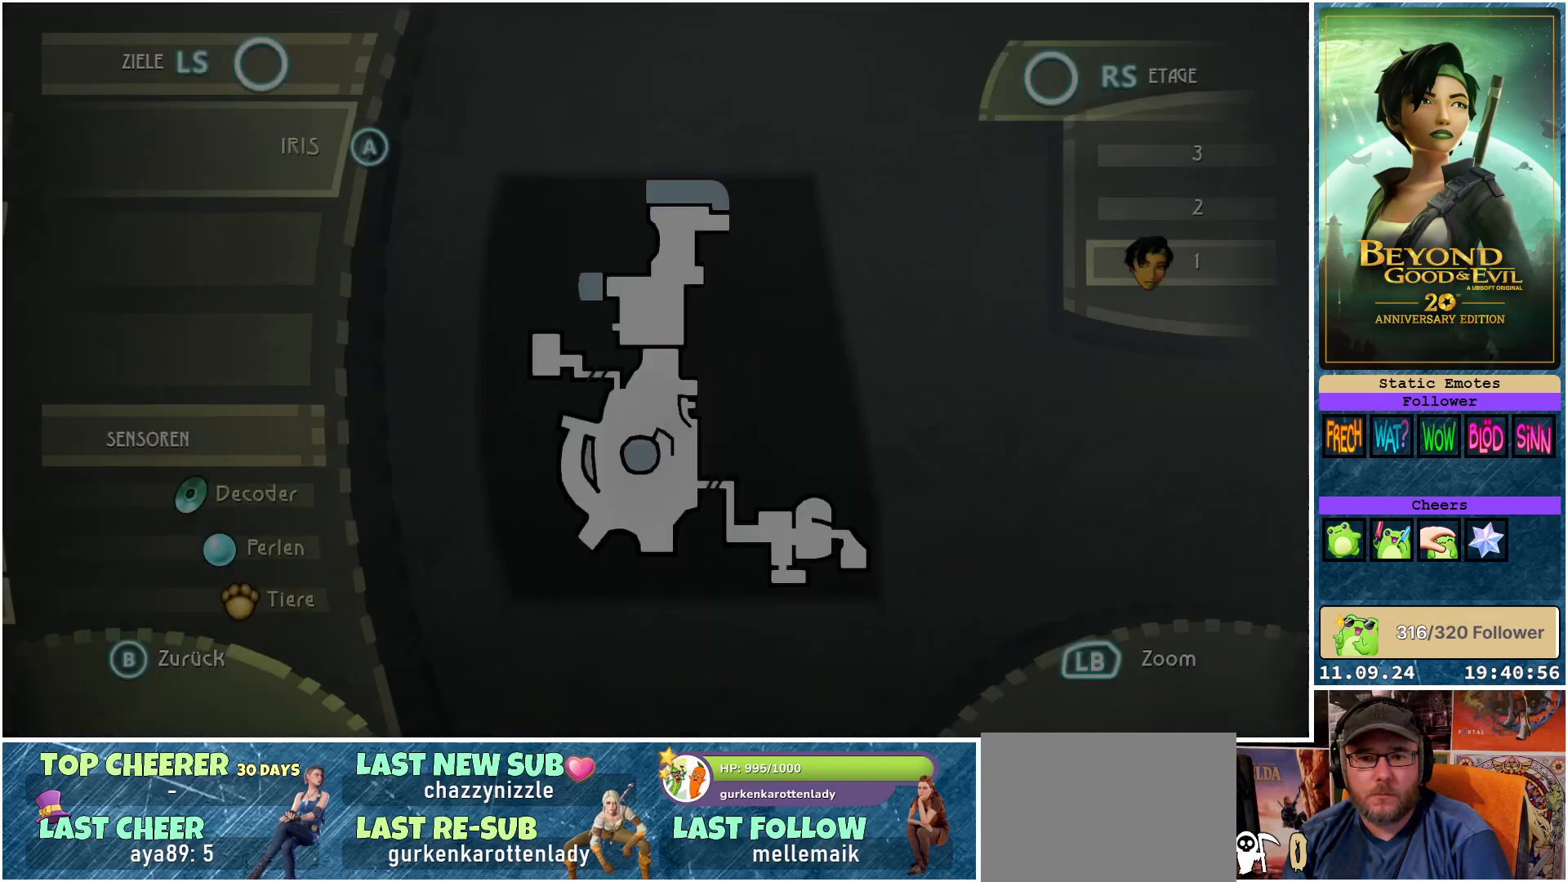
{"buttons": [], "left_stick": "center", "right_stick": "center", "events": []}
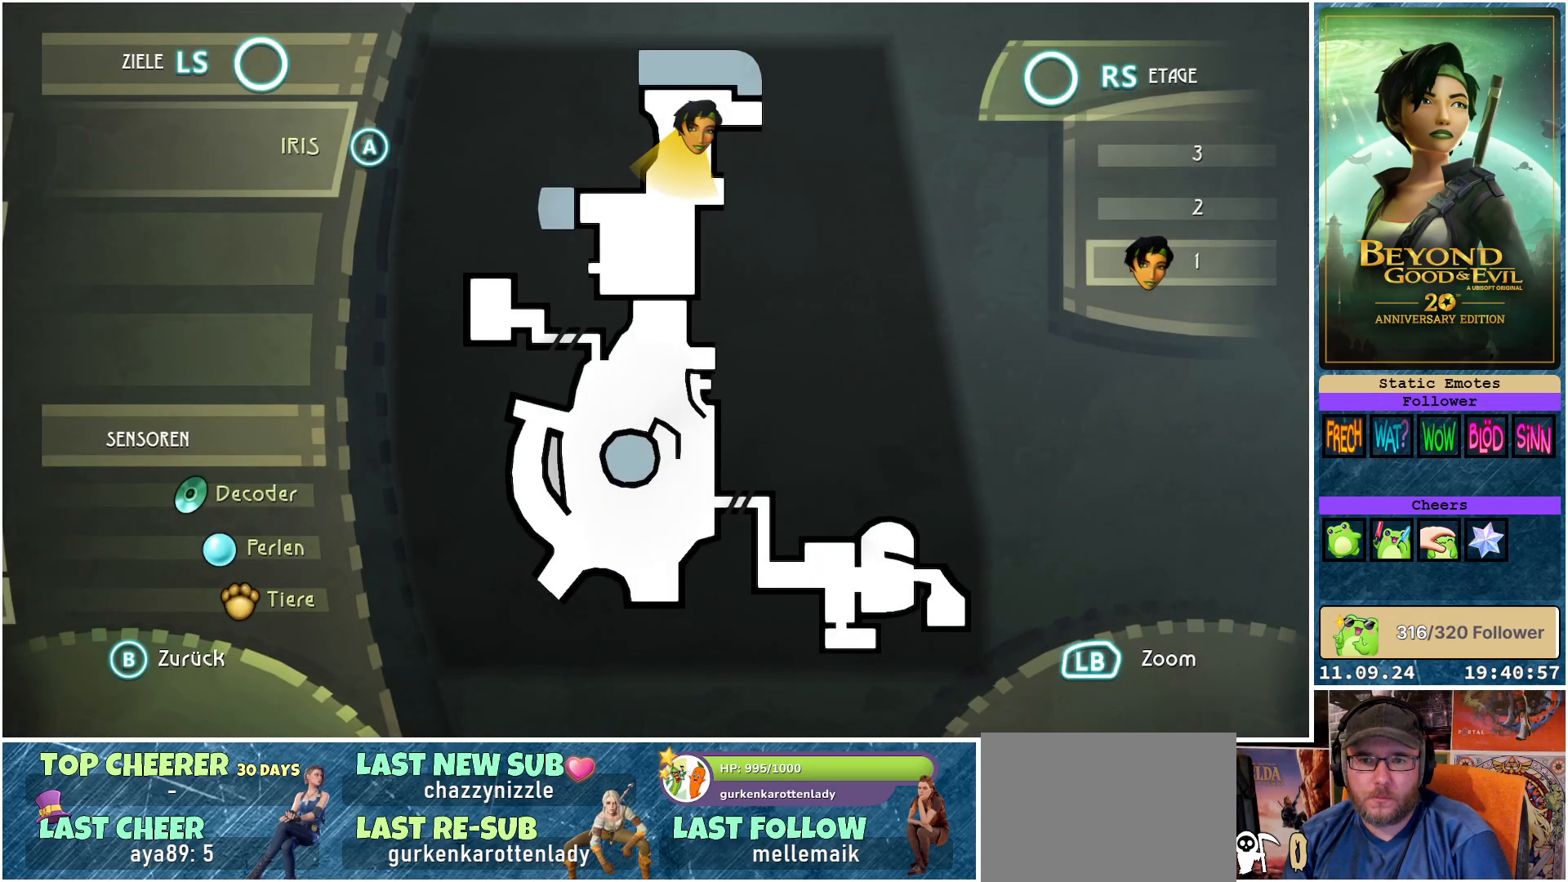
{"buttons": [], "left_stick": "center", "right_stick": "center", "events": []}
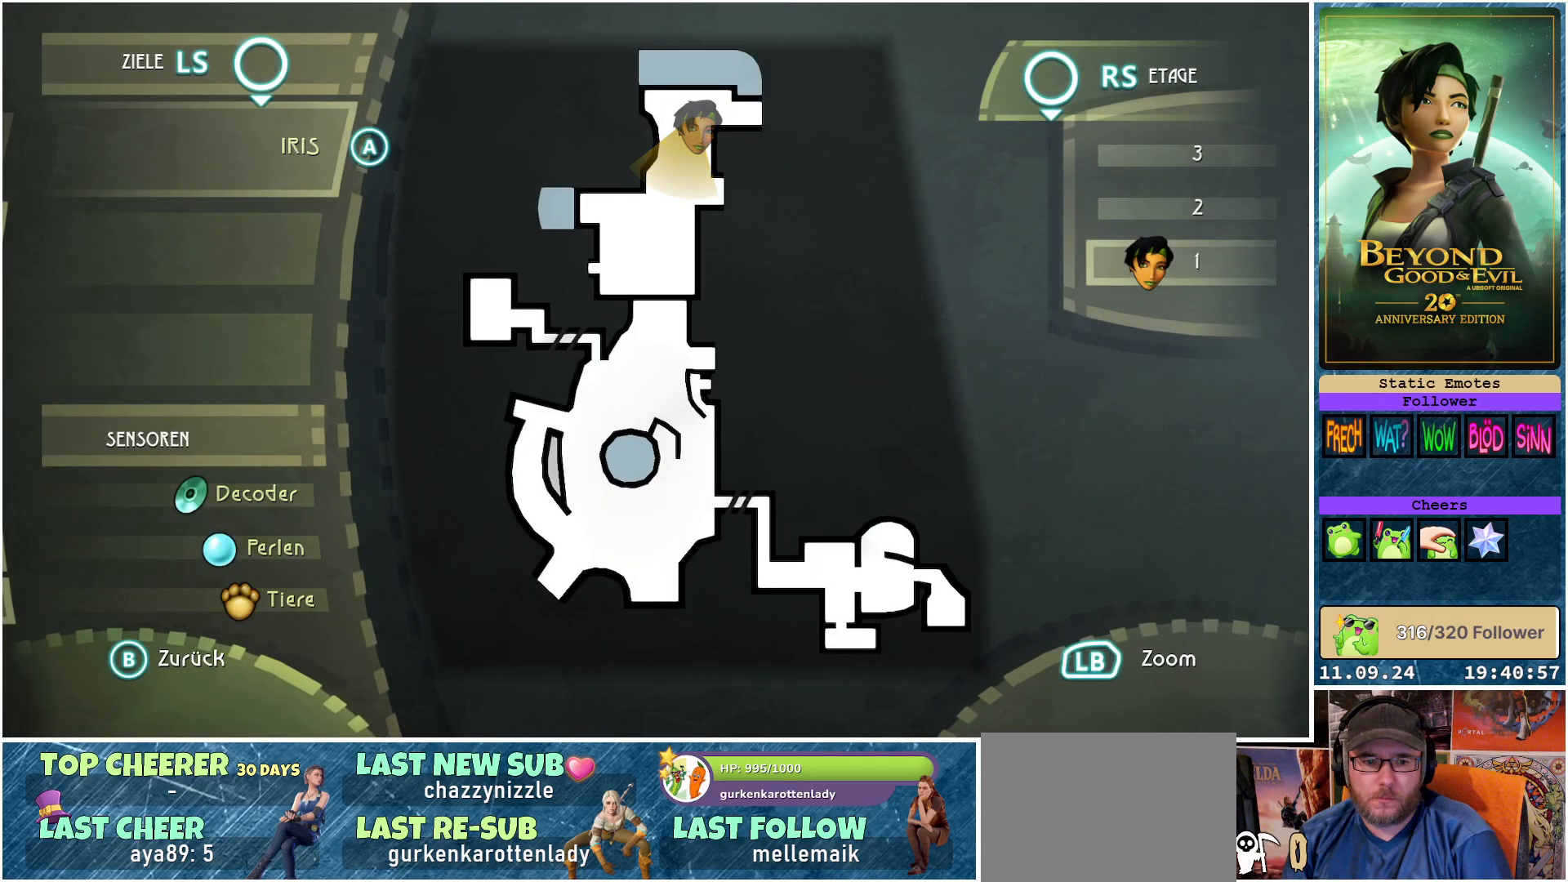
{"buttons": [], "left_stick": "center", "right_stick": "center", "events": [[300, "DPAD_DOWN", "down"], [400, "DPAD_DOWN", "up"]]}
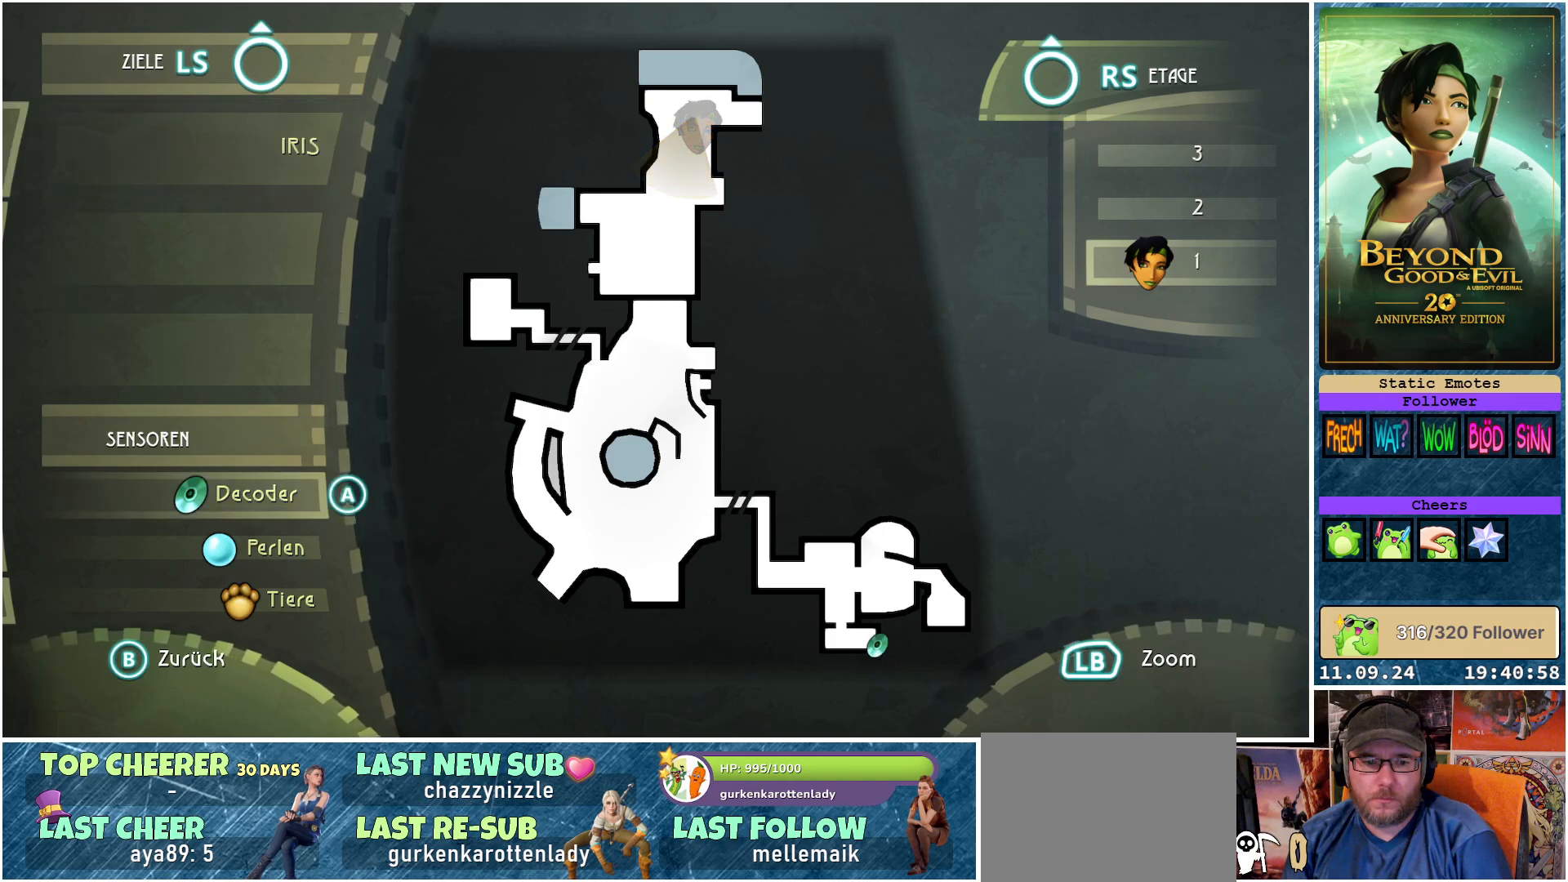
{"buttons": [], "left_stick": "center", "right_stick": "center", "events": [[83, "DPAD_DOWN", "down"], [183, "DPAD_DOWN", "up"]]}